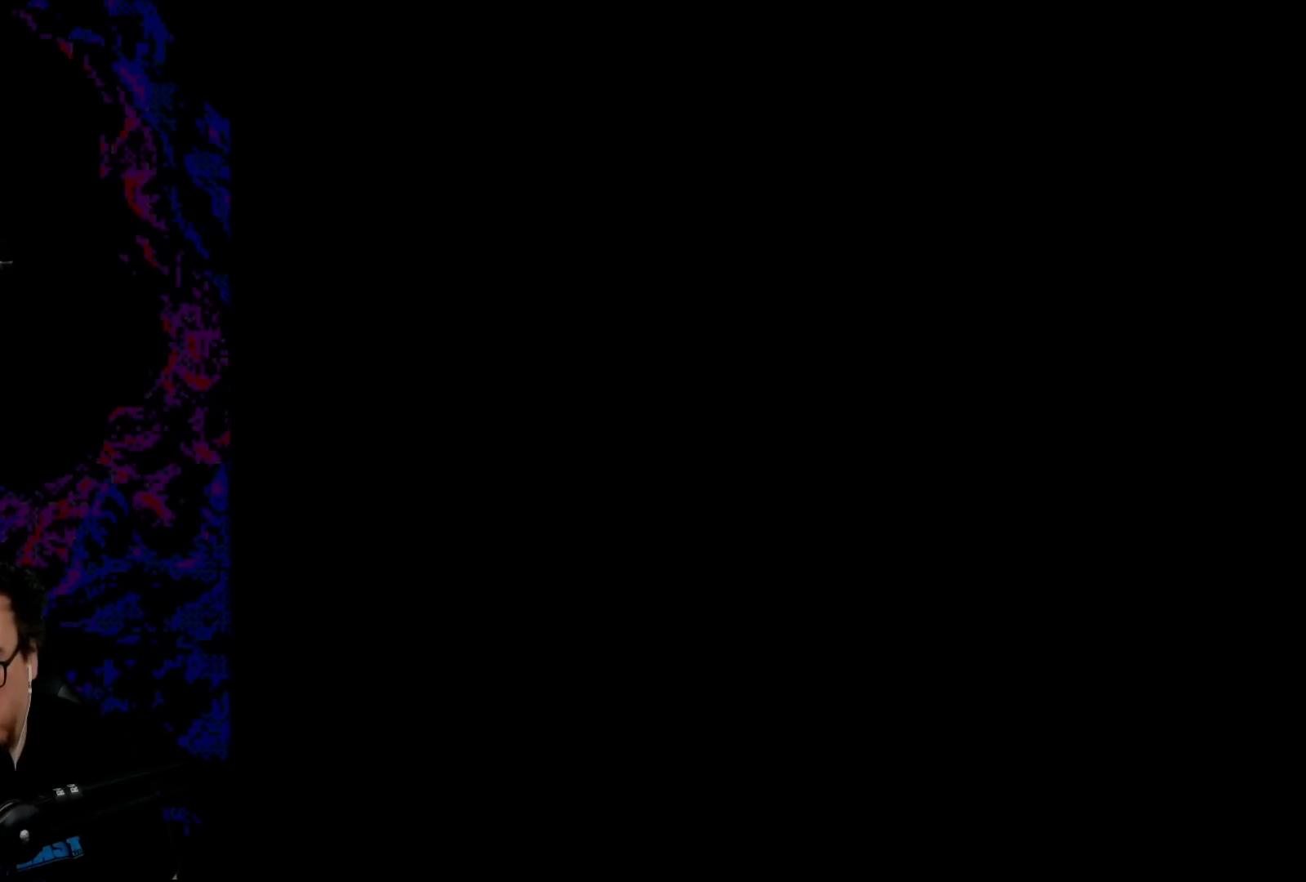
Gameplay with a controller (Nintendo layout); each line is a JSON object with the inputs held at the frame after it. "events" lists button and stick changes between this image and that frame as [ms after this image, input, new state], when the widget could be followed in between. Not read: L3 R3.
{"buttons": [], "events": []}
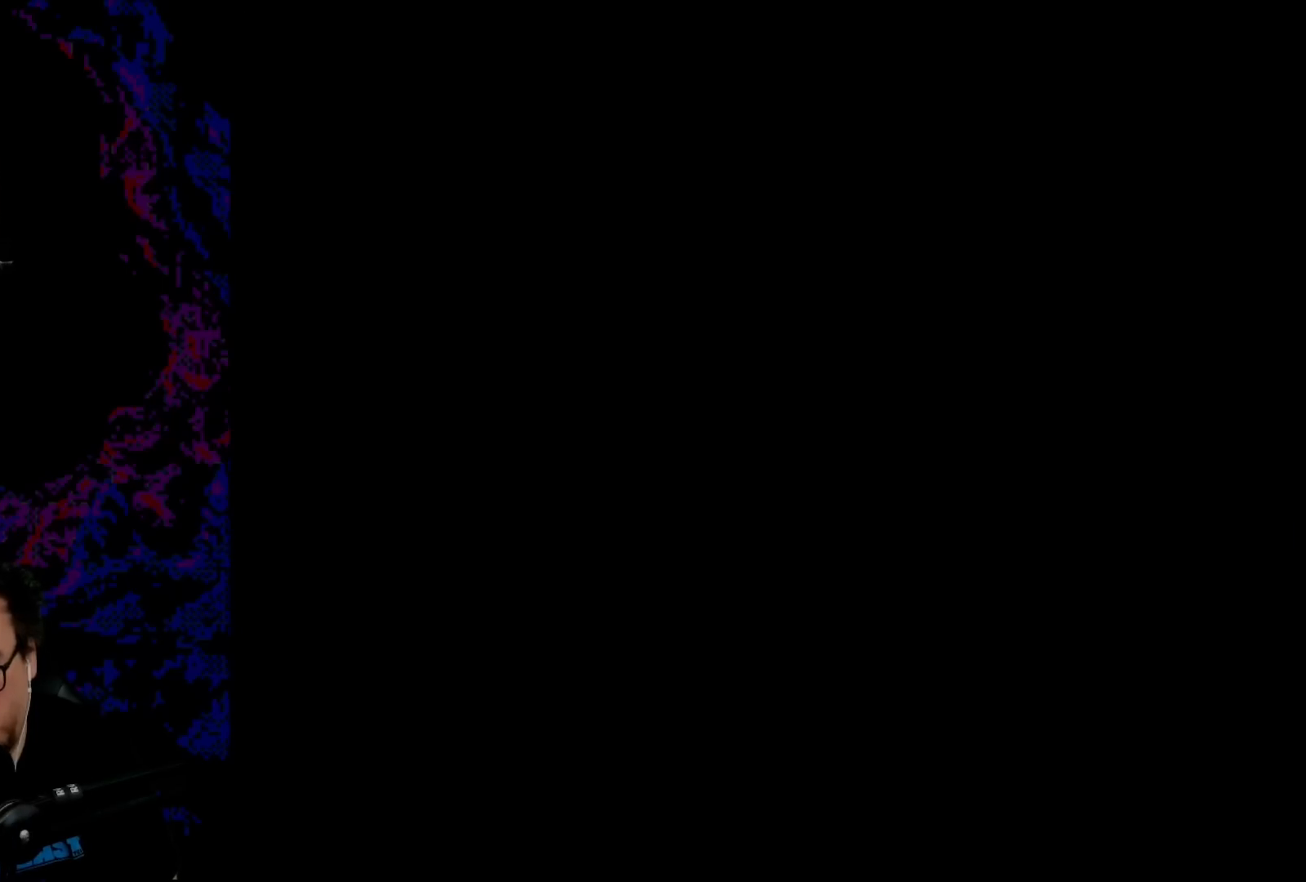
{"buttons": [], "events": []}
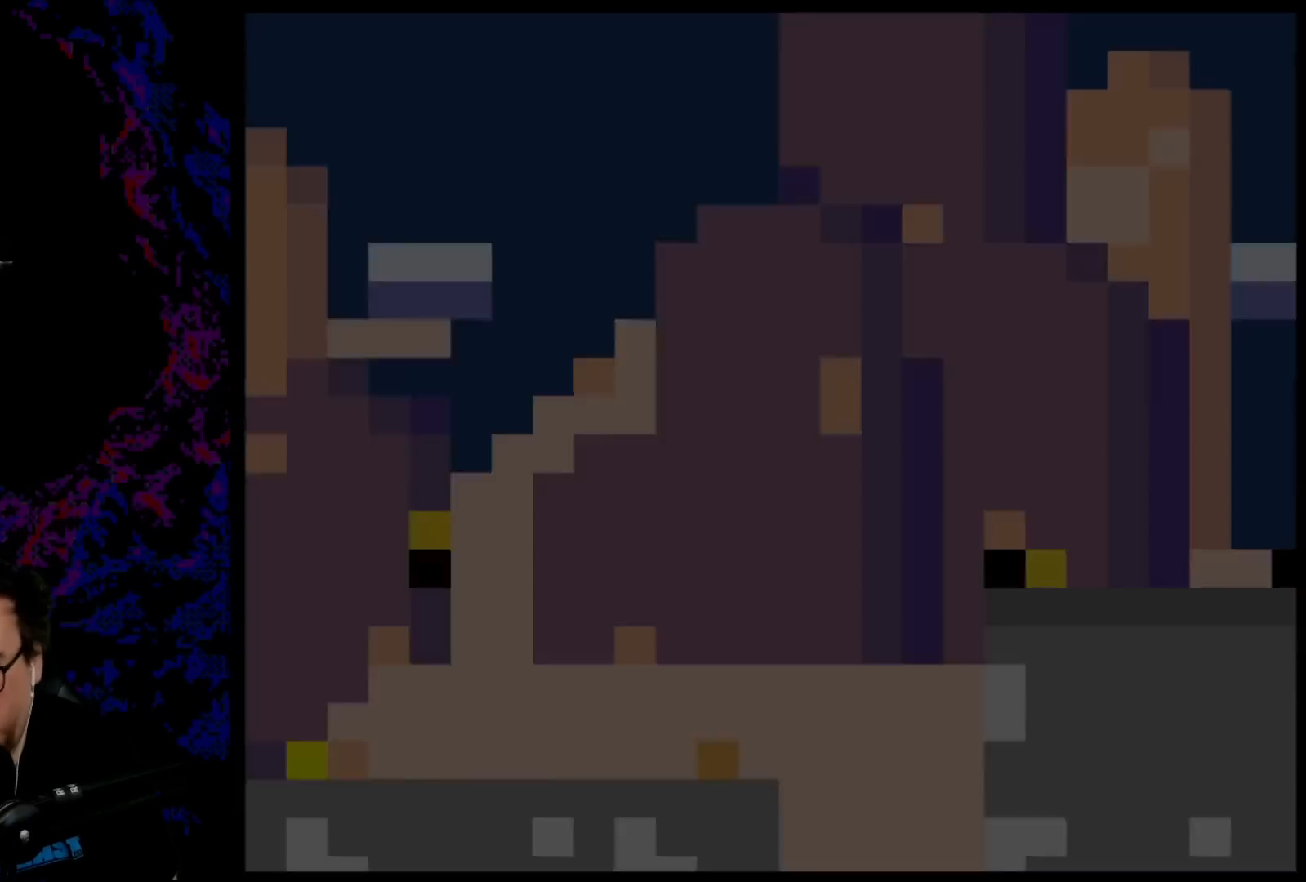
{"buttons": ["Y", "DPAD_RIGHT"], "events": [[200, "Y", "down"], [350, "DPAD_RIGHT", "down"]]}
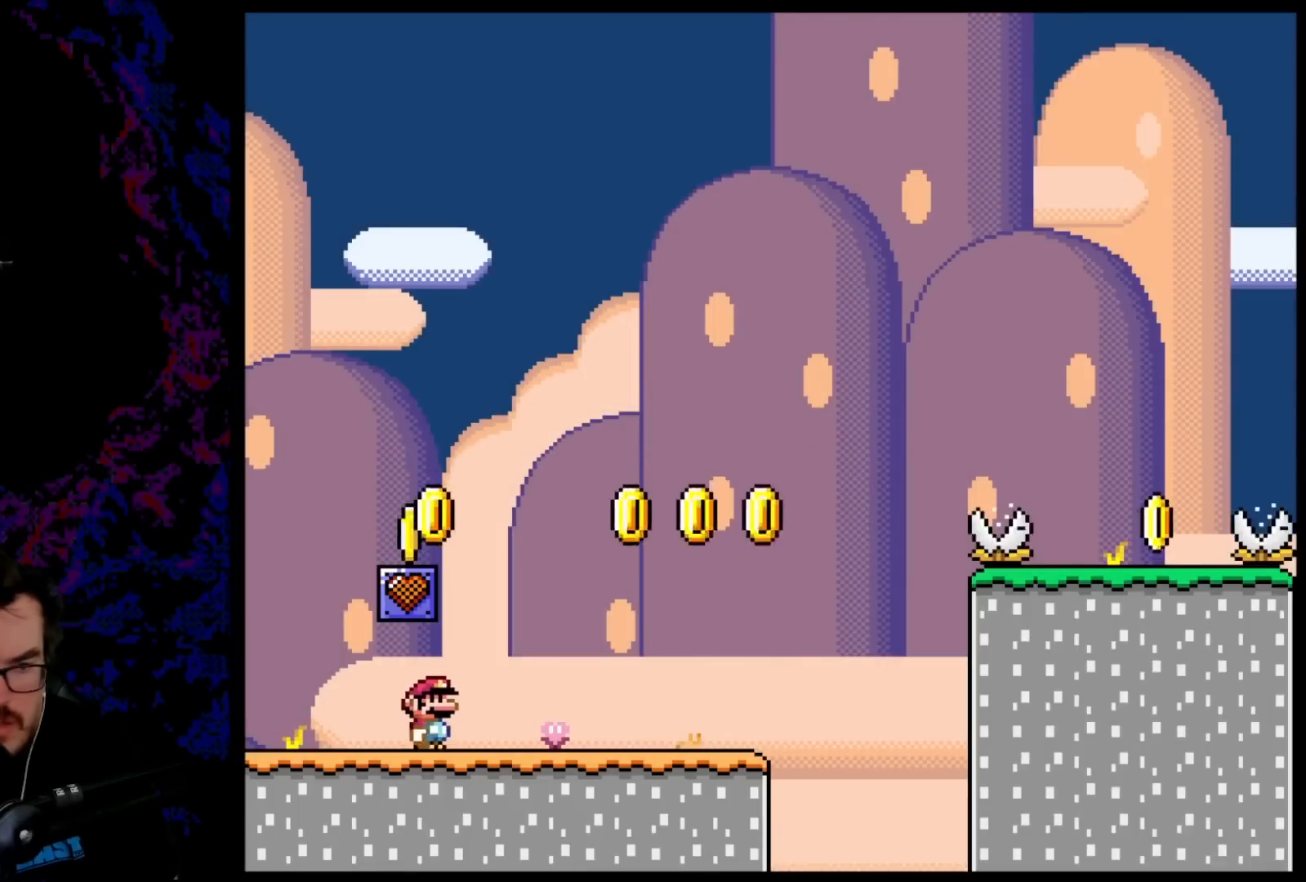
{"buttons": ["B", "Y", "DPAD_RIGHT"], "events": [[167, "B", "down"], [167, "DPAD_DOWN", "down"], [183, "DPAD_DOWN", "up"], [183, "DPAD_LEFT", "down"], [183, "DPAD_RIGHT", "up"], [250, "DPAD_DOWN", "down"], [250, "DPAD_LEFT", "up"], [267, "DPAD_DOWN", "up"], [267, "DPAD_RIGHT", "down"]]}
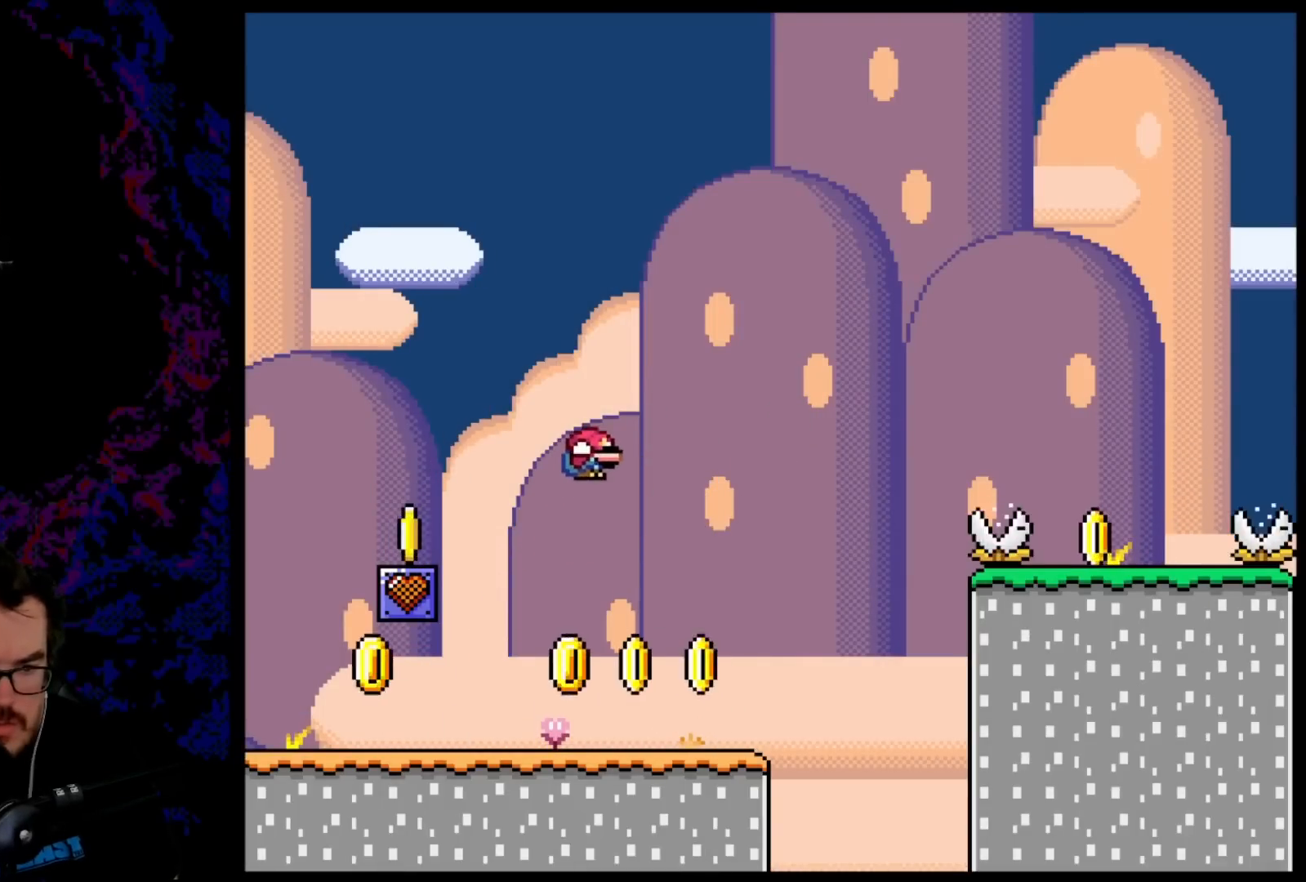
{"buttons": ["Y"], "events": [[250, "DPAD_LEFT", "down"], [250, "DPAD_RIGHT", "up"], [350, "B", "up"], [350, "DPAD_LEFT", "up"]]}
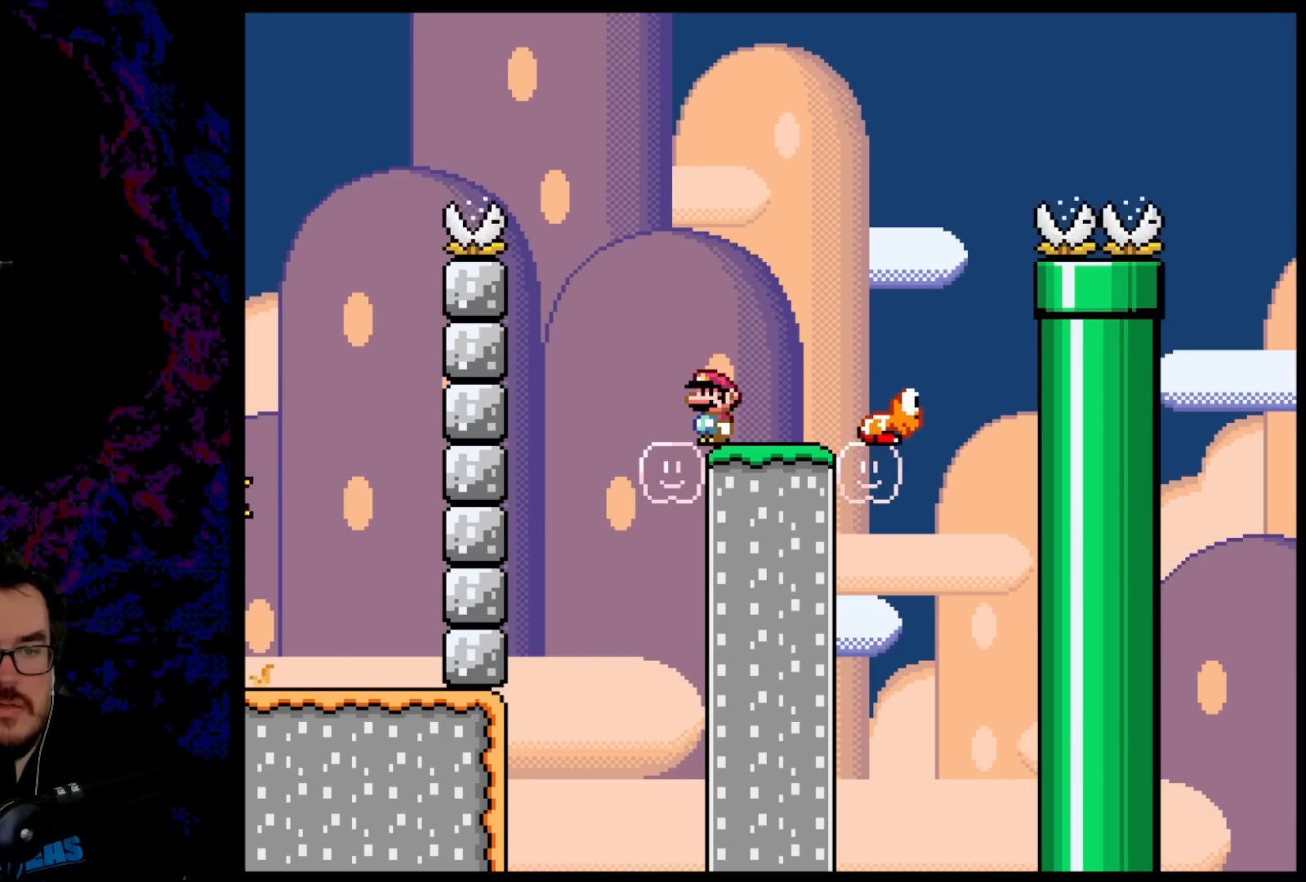
{"buttons": ["Y"], "events": []}
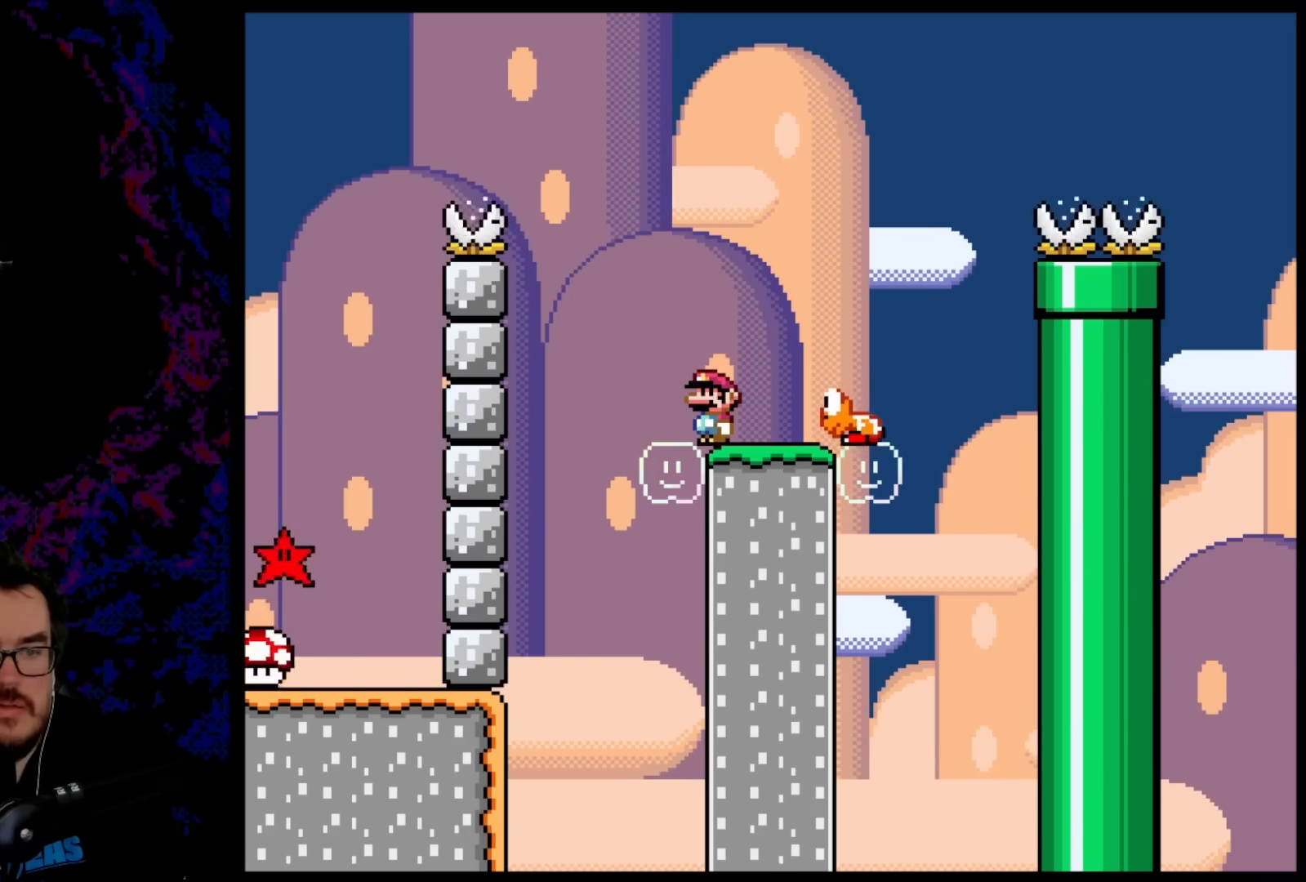
{"buttons": ["B", "Y", "DPAD_LEFT"], "events": [[417, "DPAD_LEFT", "down"], [483, "B", "down"]]}
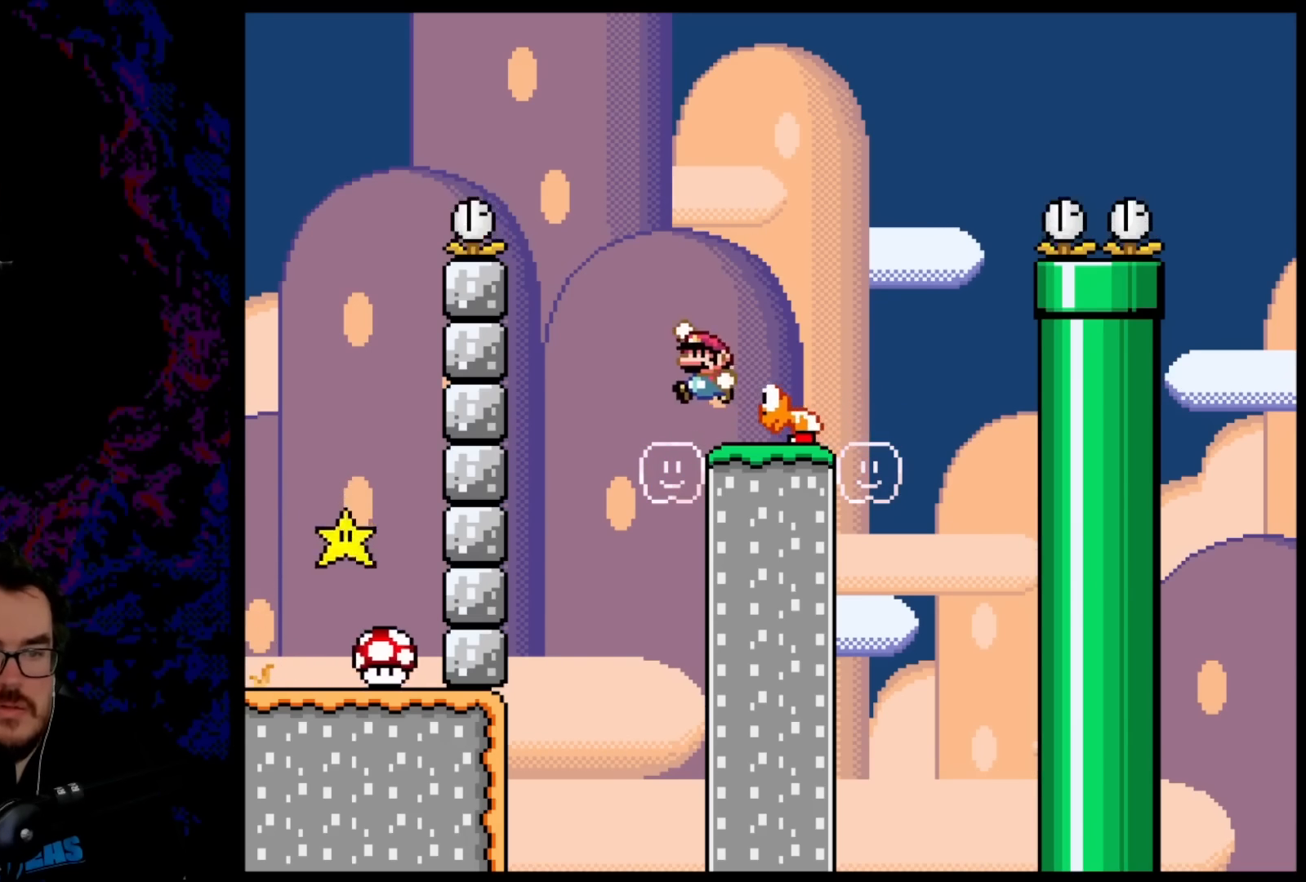
{"buttons": ["B", "Y"], "events": [[100, "DPAD_LEFT", "up"], [250, "DPAD_RIGHT", "down"], [400, "DPAD_RIGHT", "up"]]}
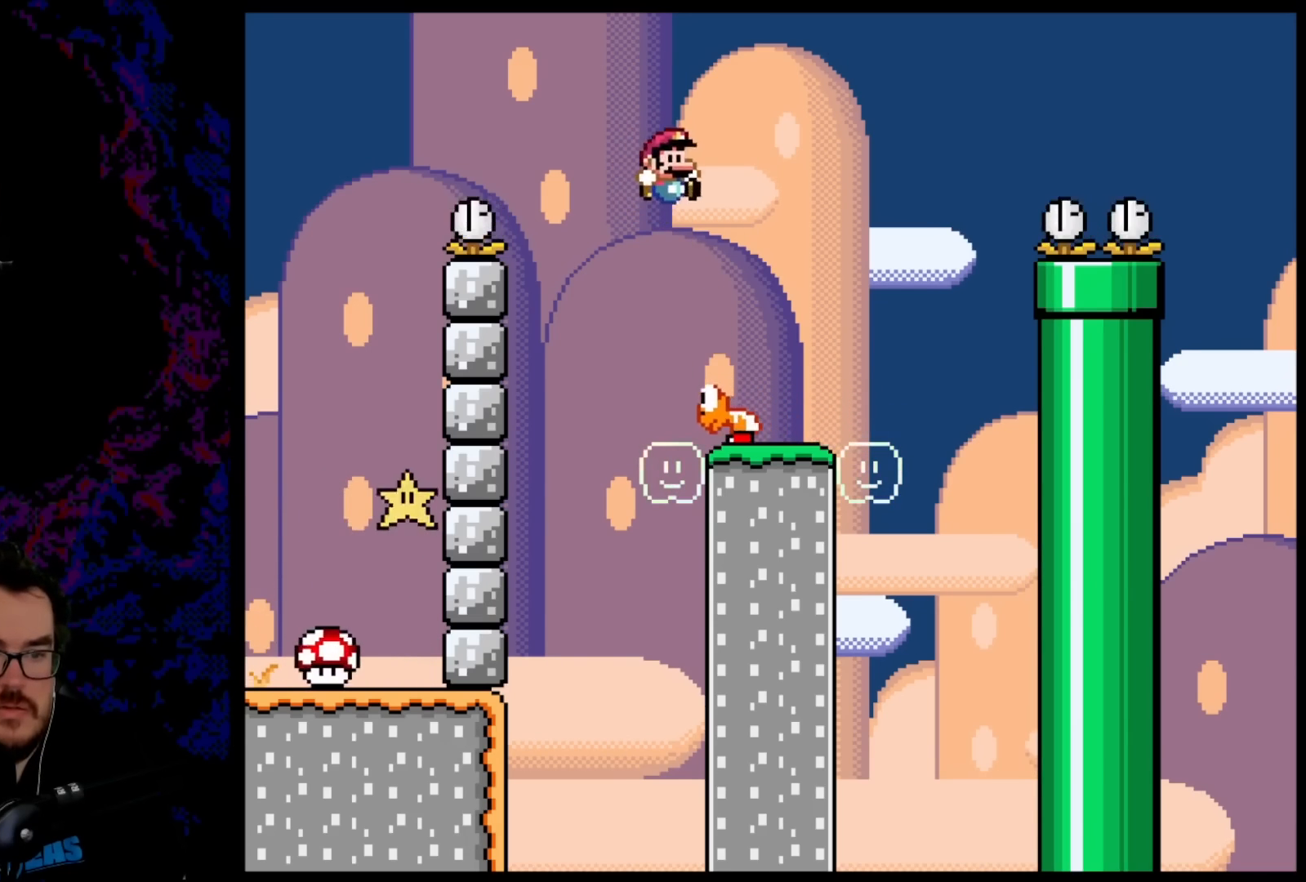
{"buttons": ["B", "Y", "DPAD_RIGHT"], "events": [[33, "DPAD_RIGHT", "down"], [183, "B", "up"], [367, "B", "down"]]}
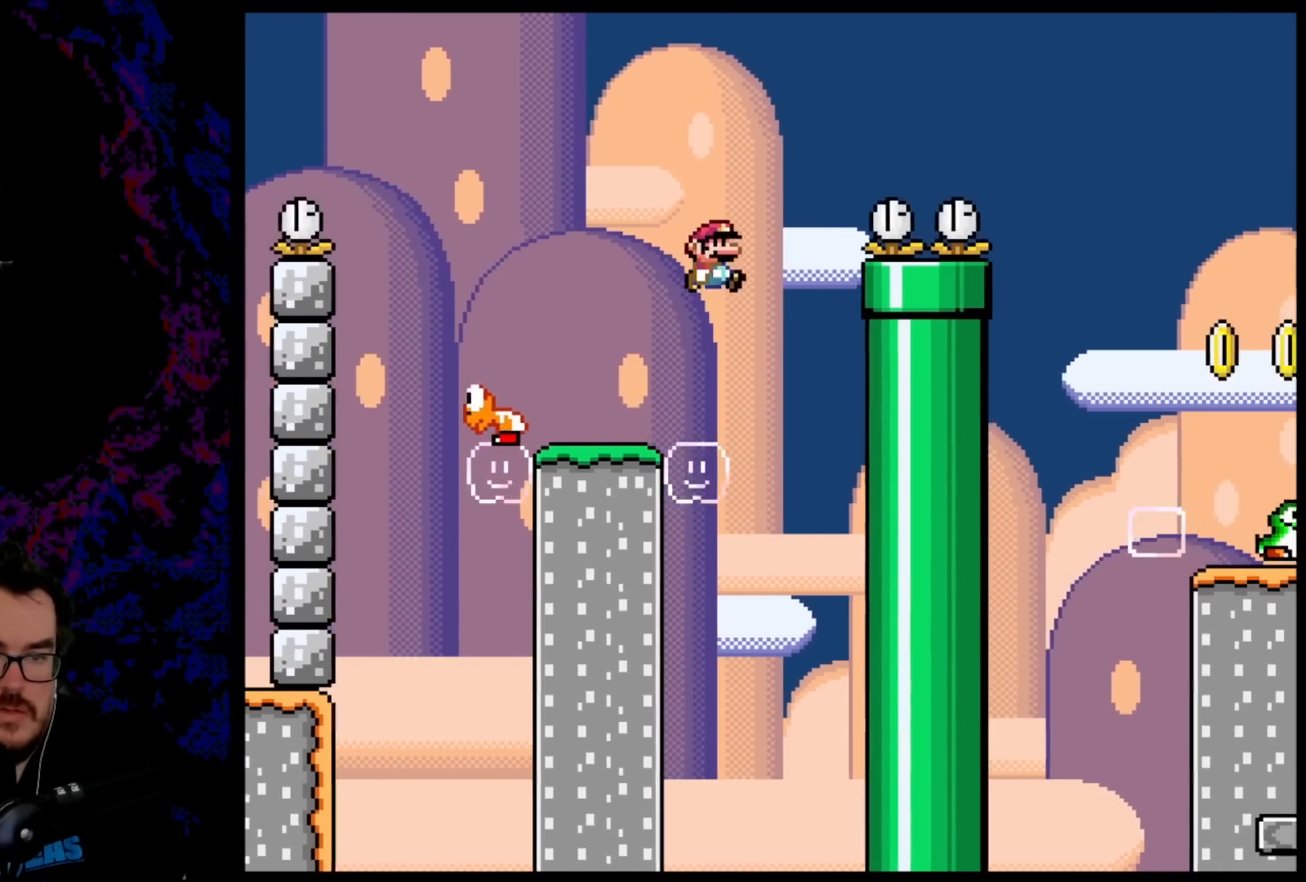
{"buttons": ["Y", "DPAD_RIGHT"], "events": [[500, "B", "up"]]}
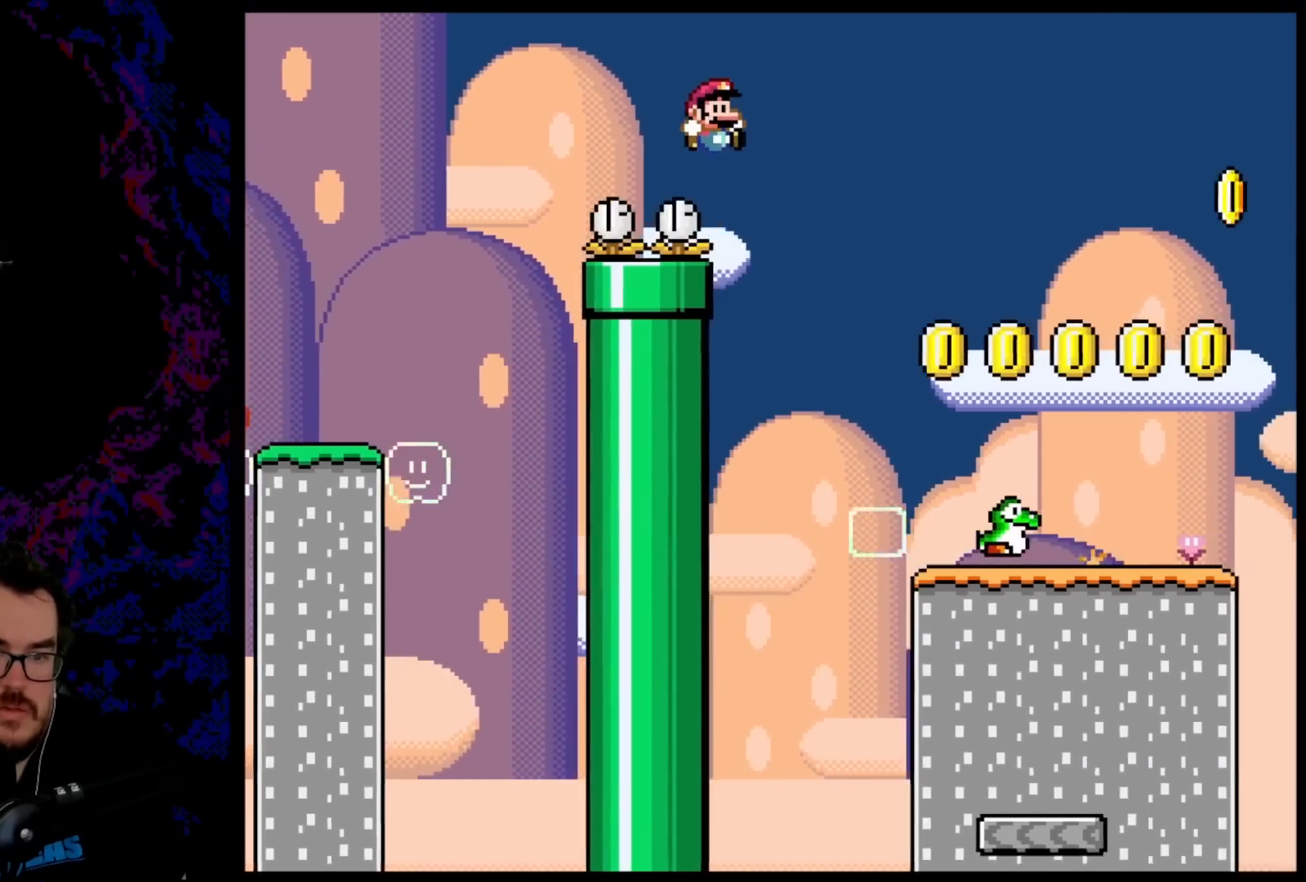
{"buttons": ["Y", "DPAD_LEFT"], "events": [[467, "DPAD_RIGHT", "up"], [467, "DPAD_UP", "down"], [483, "DPAD_LEFT", "down"], [483, "DPAD_UP", "up"]]}
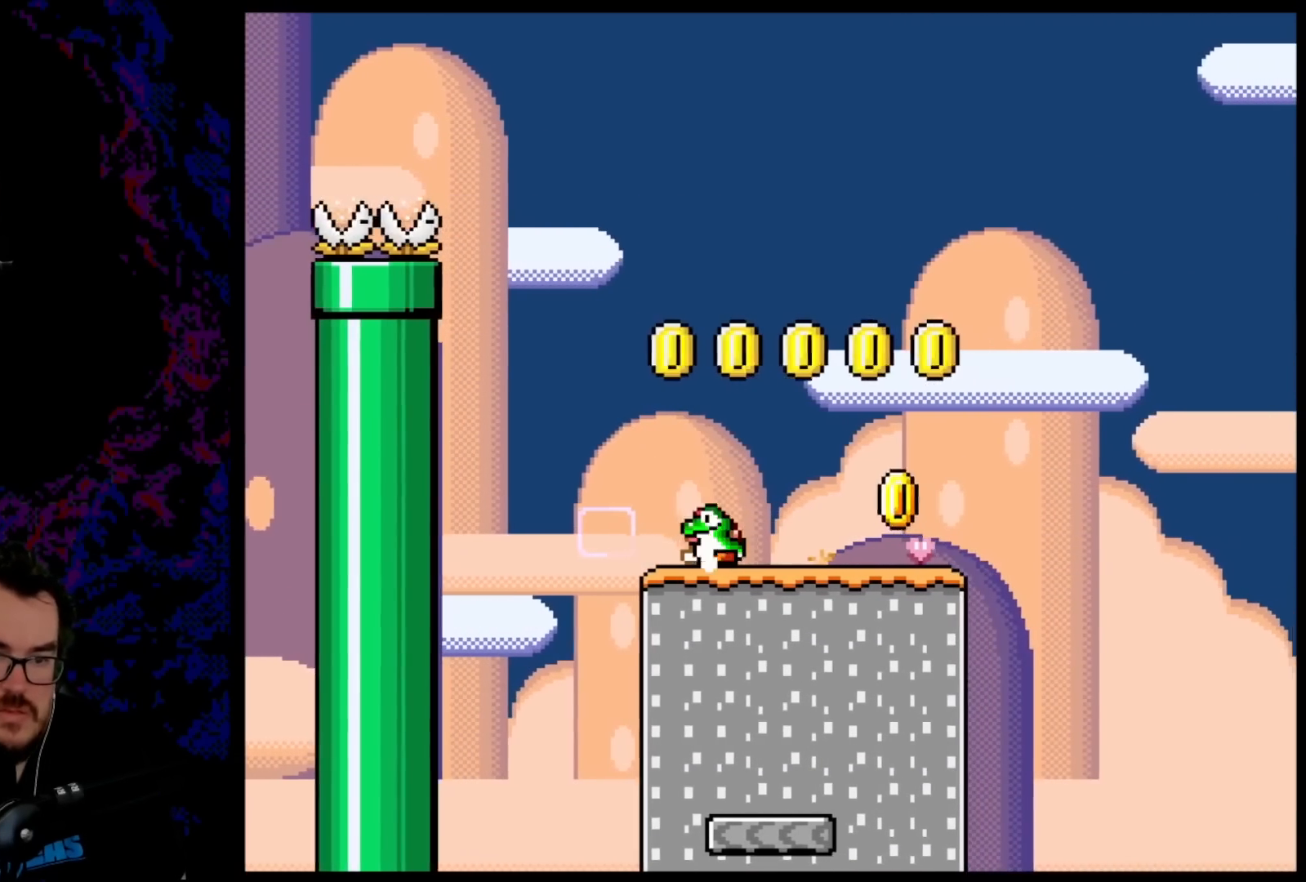
{"buttons": ["Y", "DPAD_LEFT"], "events": [[167, "DPAD_LEFT", "up"], [300, "DPAD_LEFT", "down"]]}
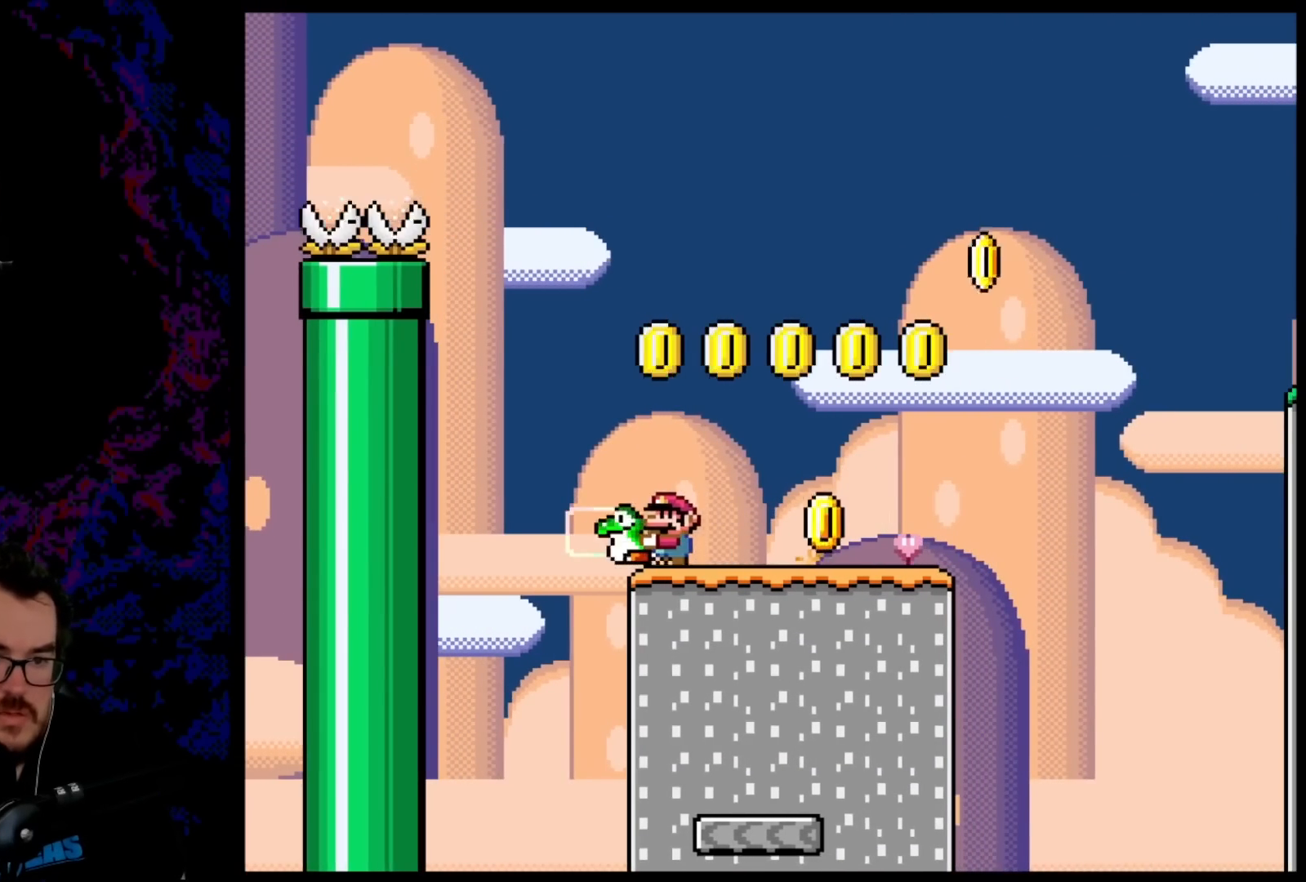
{"buttons": ["B", "Y"], "events": [[67, "B", "down"], [233, "DPAD_LEFT", "up"], [350, "DPAD_RIGHT", "down"], [500, "DPAD_RIGHT", "up"]]}
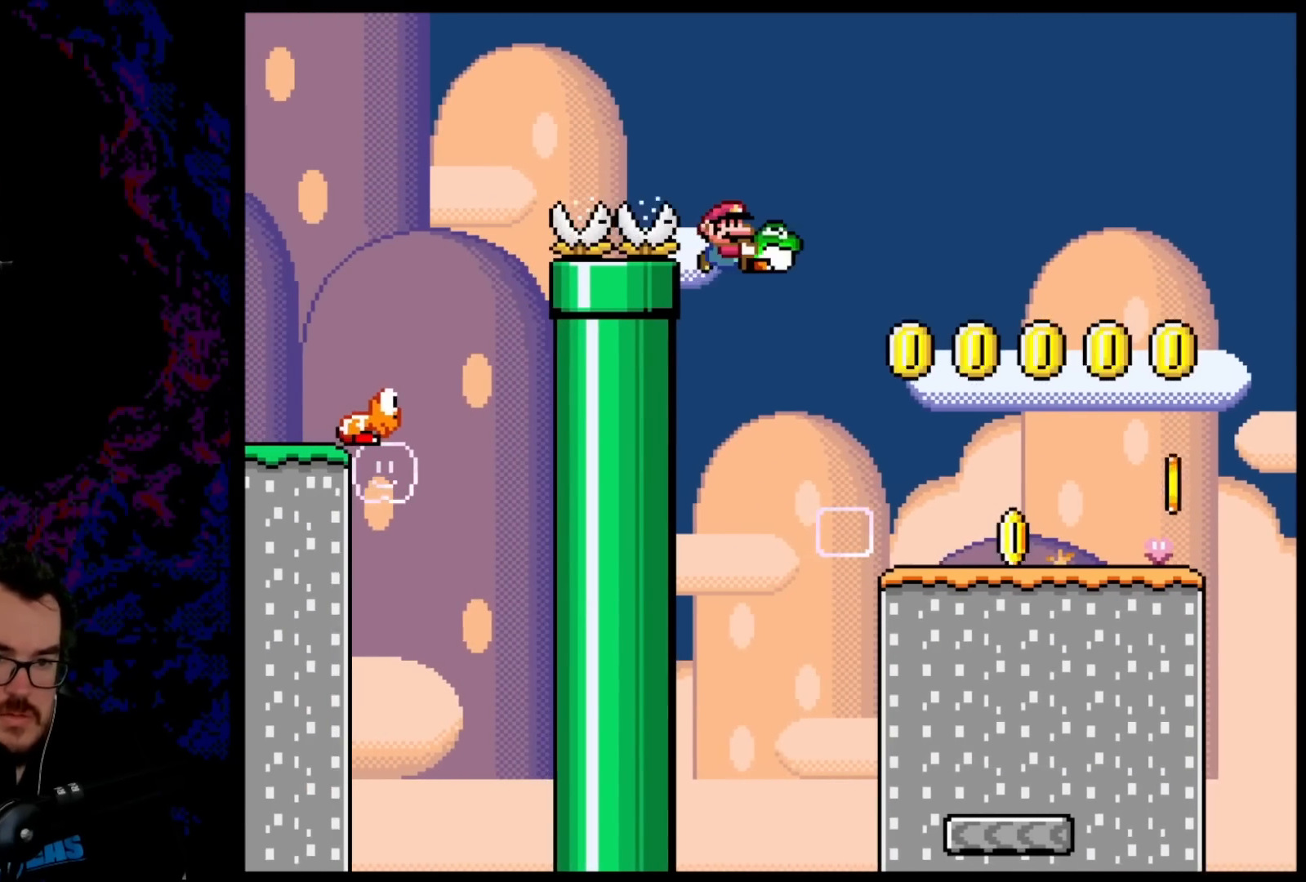
{"buttons": ["B", "Y", "DPAD_RIGHT"], "events": [[233, "DPAD_RIGHT", "down"]]}
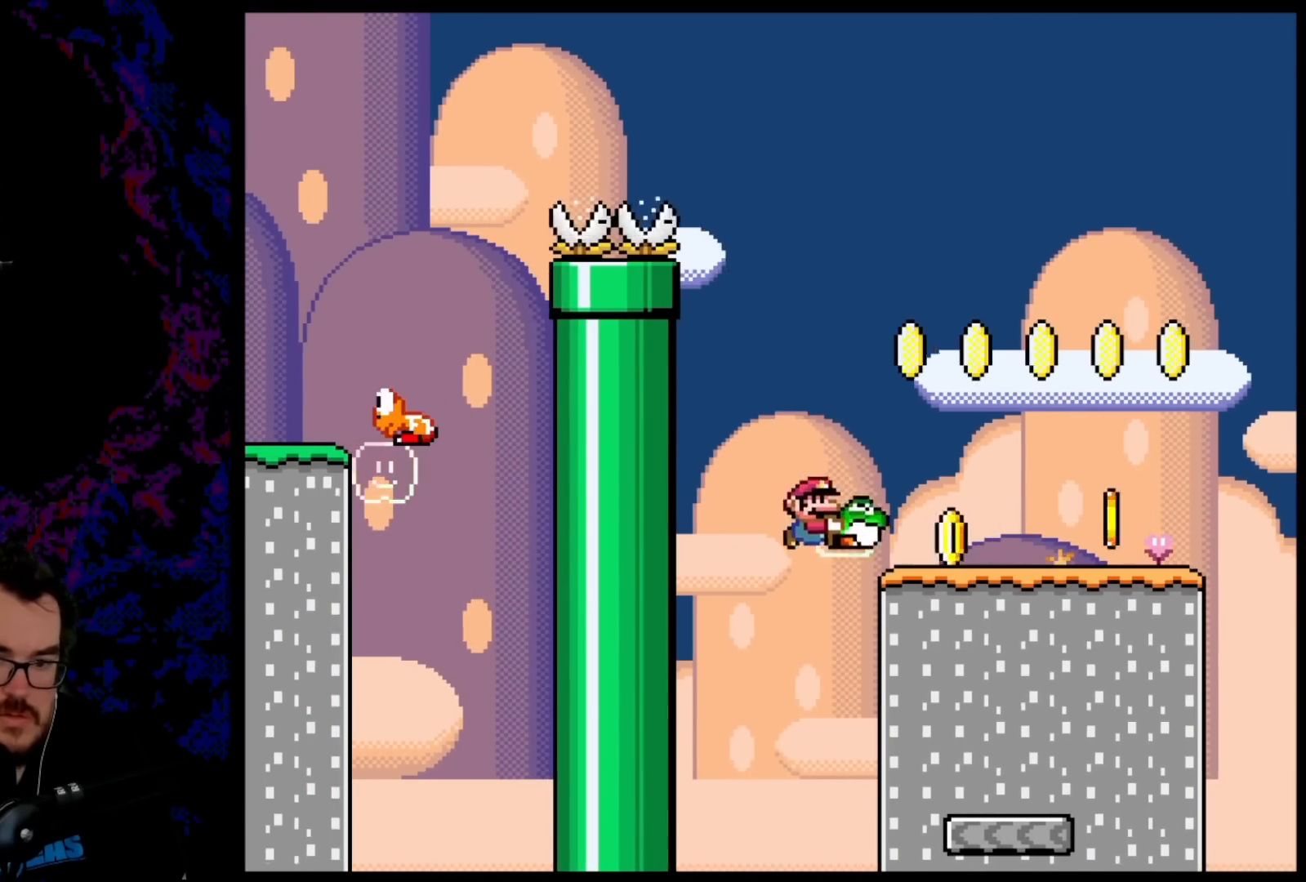
{"buttons": ["Y", "DPAD_LEFT"], "events": [[167, "B", "up"], [333, "DPAD_RIGHT", "up"], [367, "DPAD_LEFT", "down"]]}
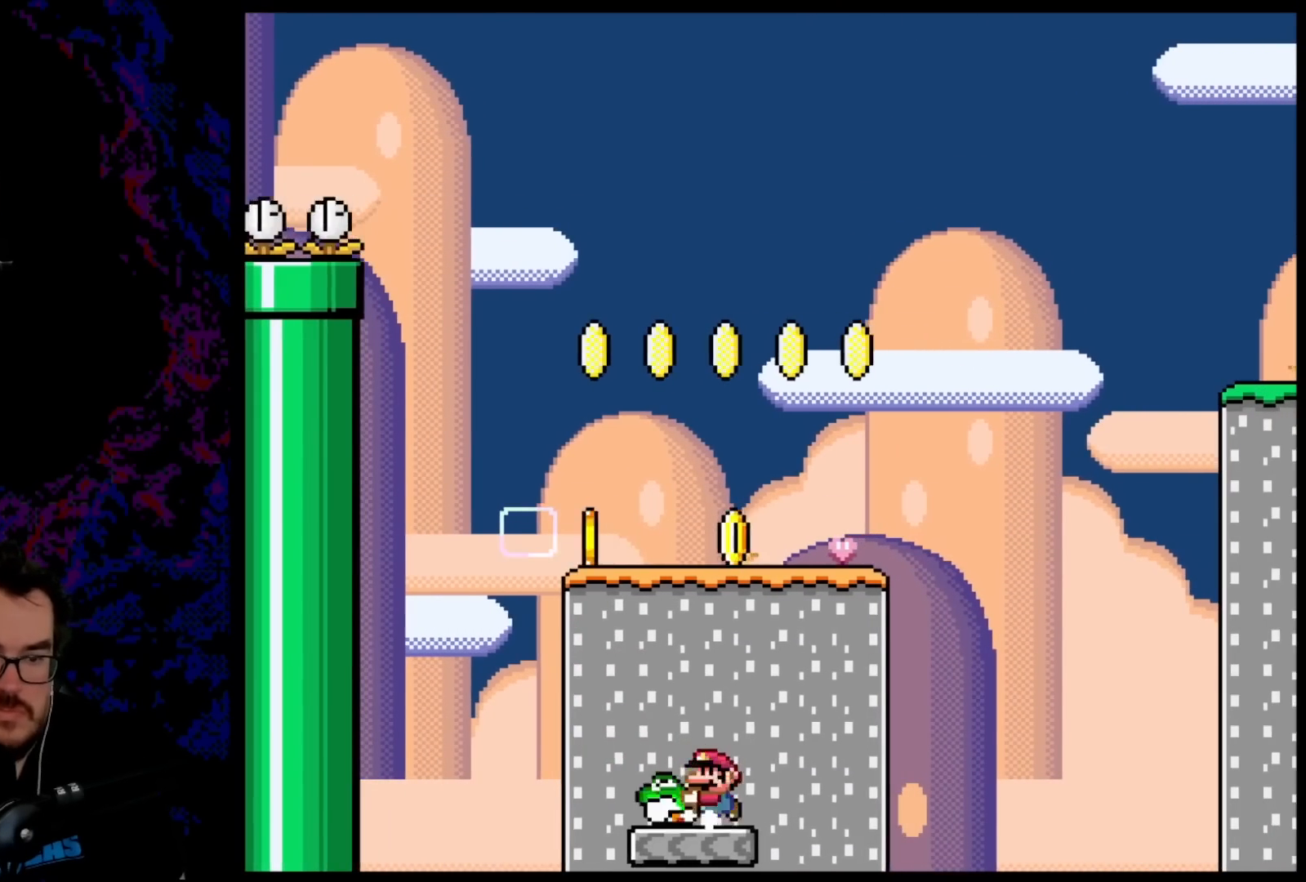
{"buttons": ["B", "Y"], "events": [[17, "DPAD_LEFT", "up"], [50, "DPAD_RIGHT", "down"], [183, "B", "down"], [333, "DPAD_DOWN", "down"], [333, "DPAD_RIGHT", "up"], [350, "DPAD_DOWN", "up"], [350, "DPAD_LEFT", "down"], [500, "DPAD_LEFT", "up"]]}
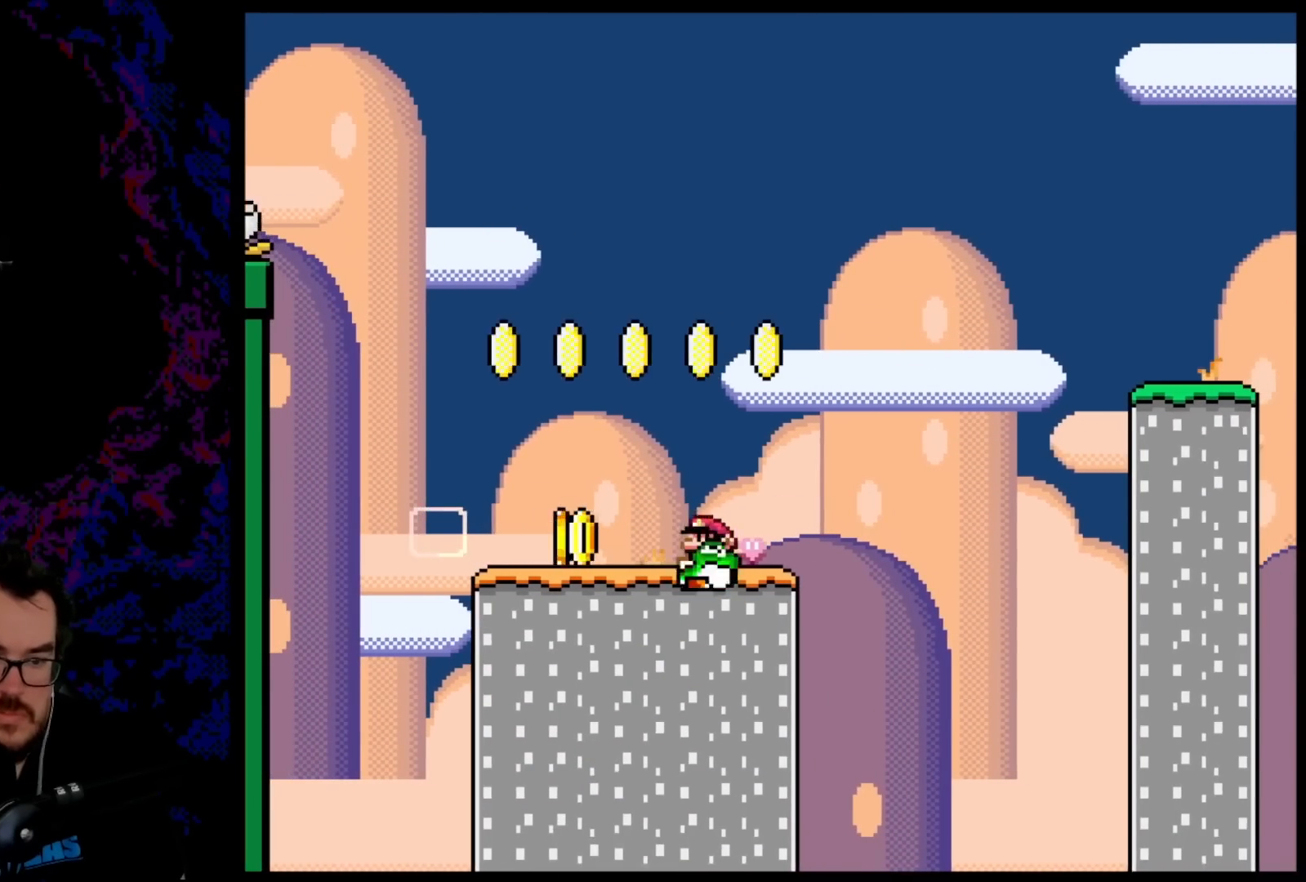
{"buttons": ["B", "Y", "DPAD_RIGHT"], "events": [[33, "DPAD_RIGHT", "down"], [233, "B", "up"], [350, "B", "down"]]}
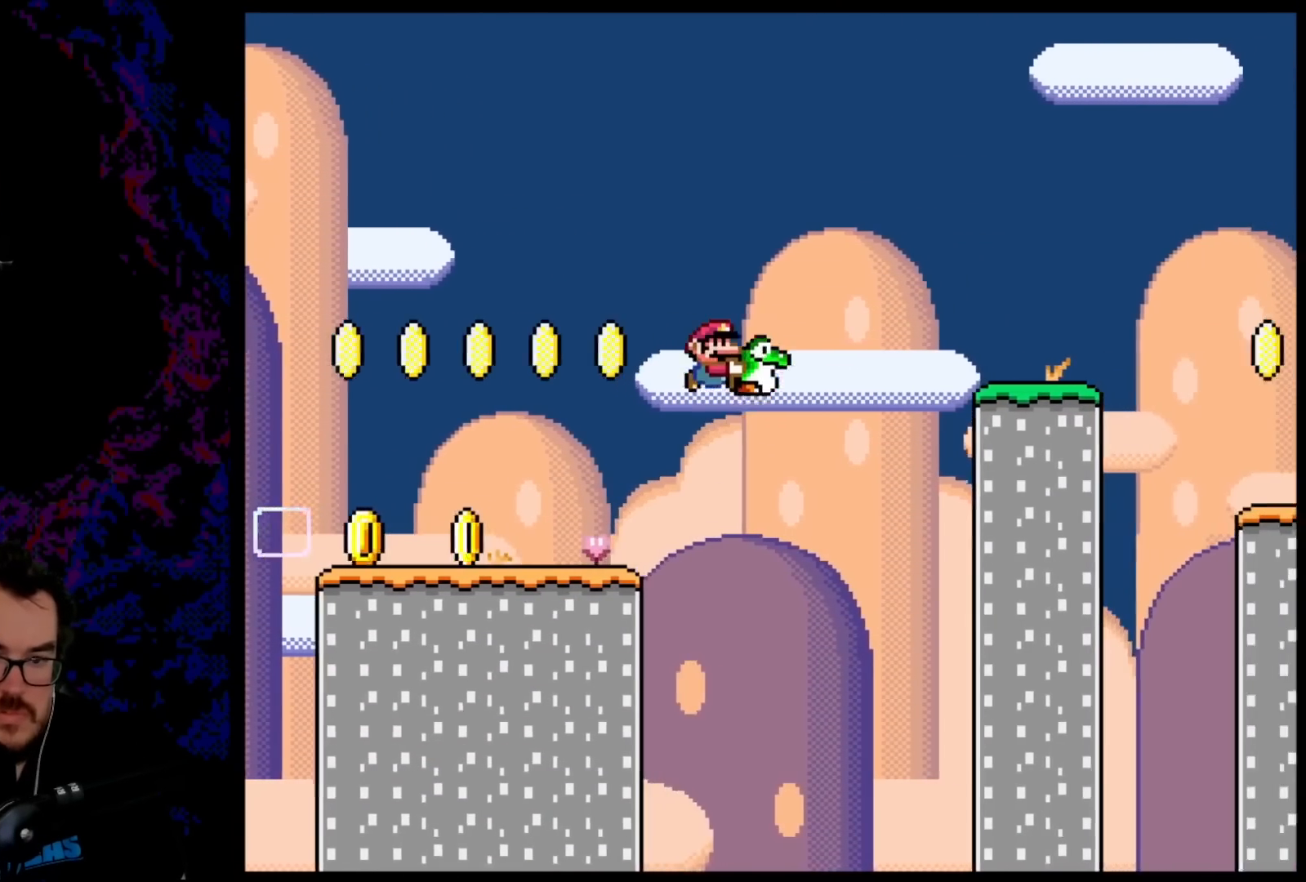
{"buttons": ["B", "Y", "DPAD_RIGHT"], "events": []}
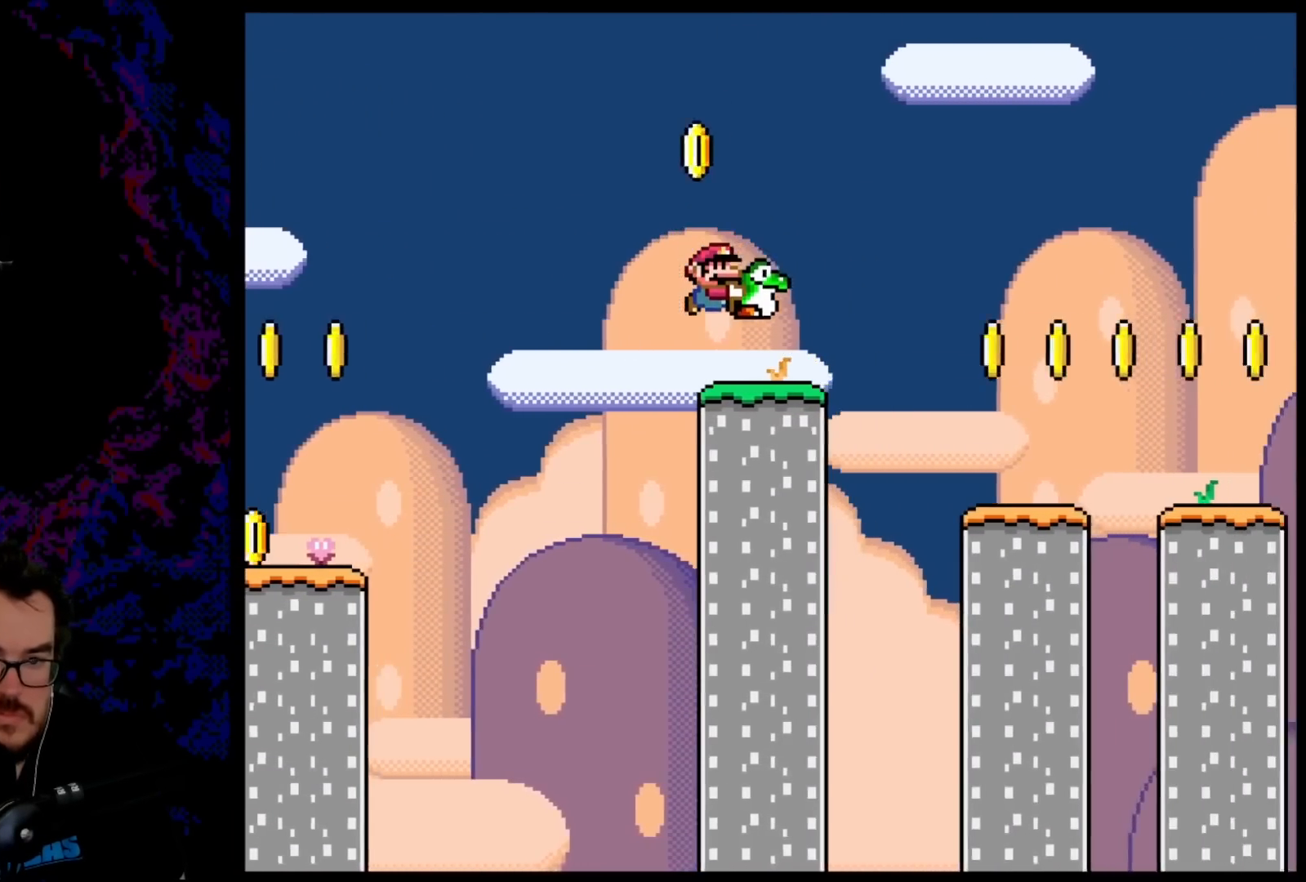
{"buttons": ["B", "Y", "DPAD_RIGHT"], "events": []}
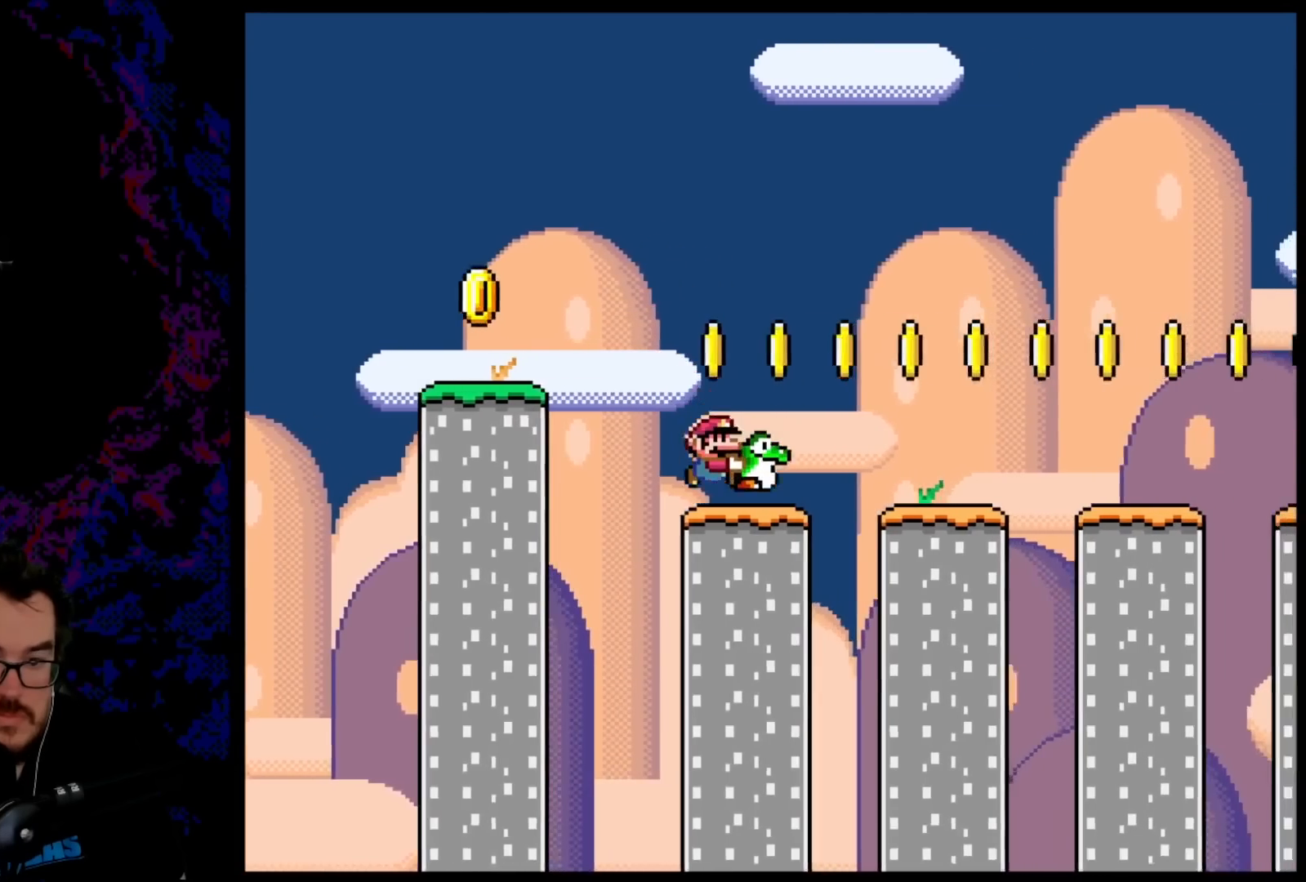
{"buttons": ["B", "Y", "DPAD_RIGHT"], "events": []}
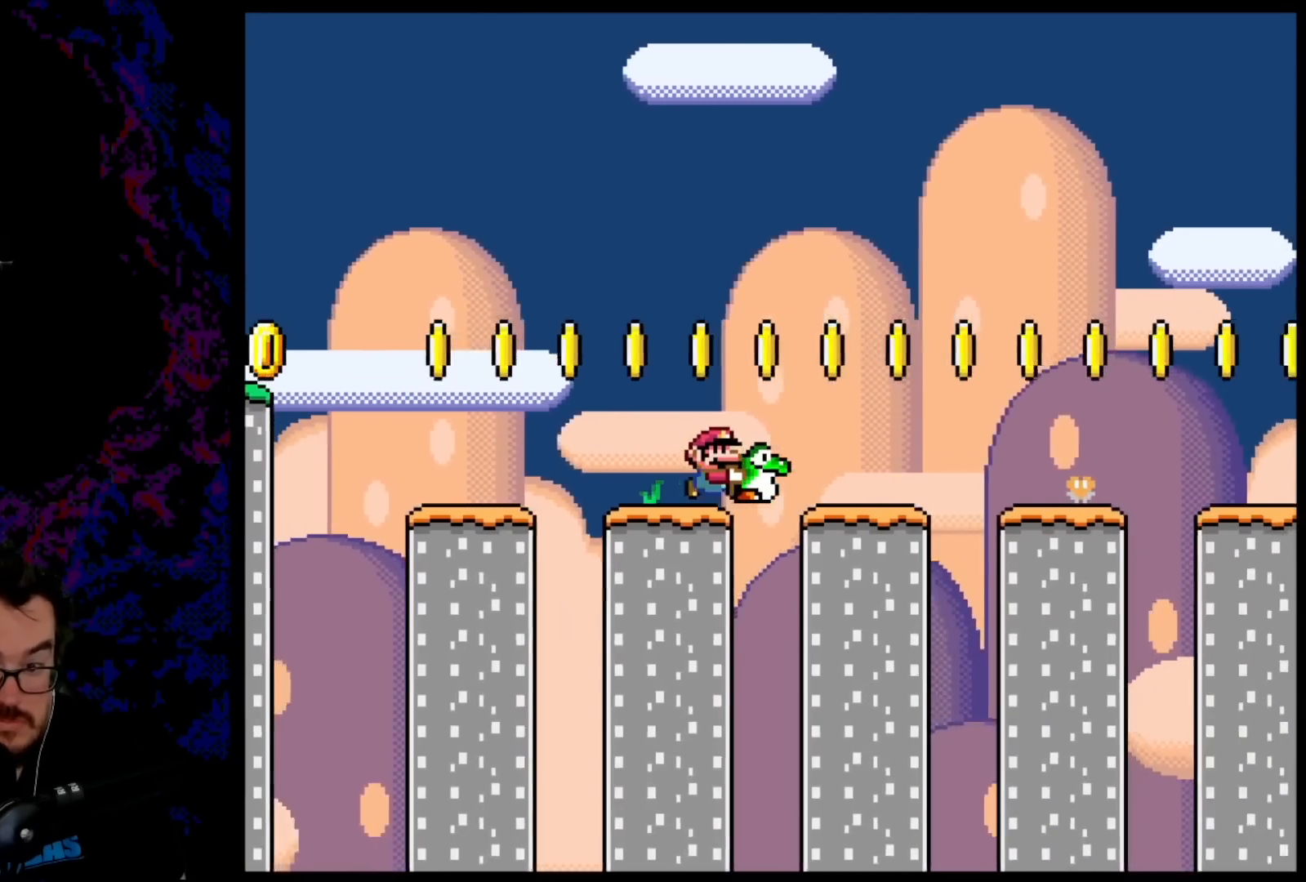
{"buttons": ["B", "Y", "DPAD_RIGHT"], "events": []}
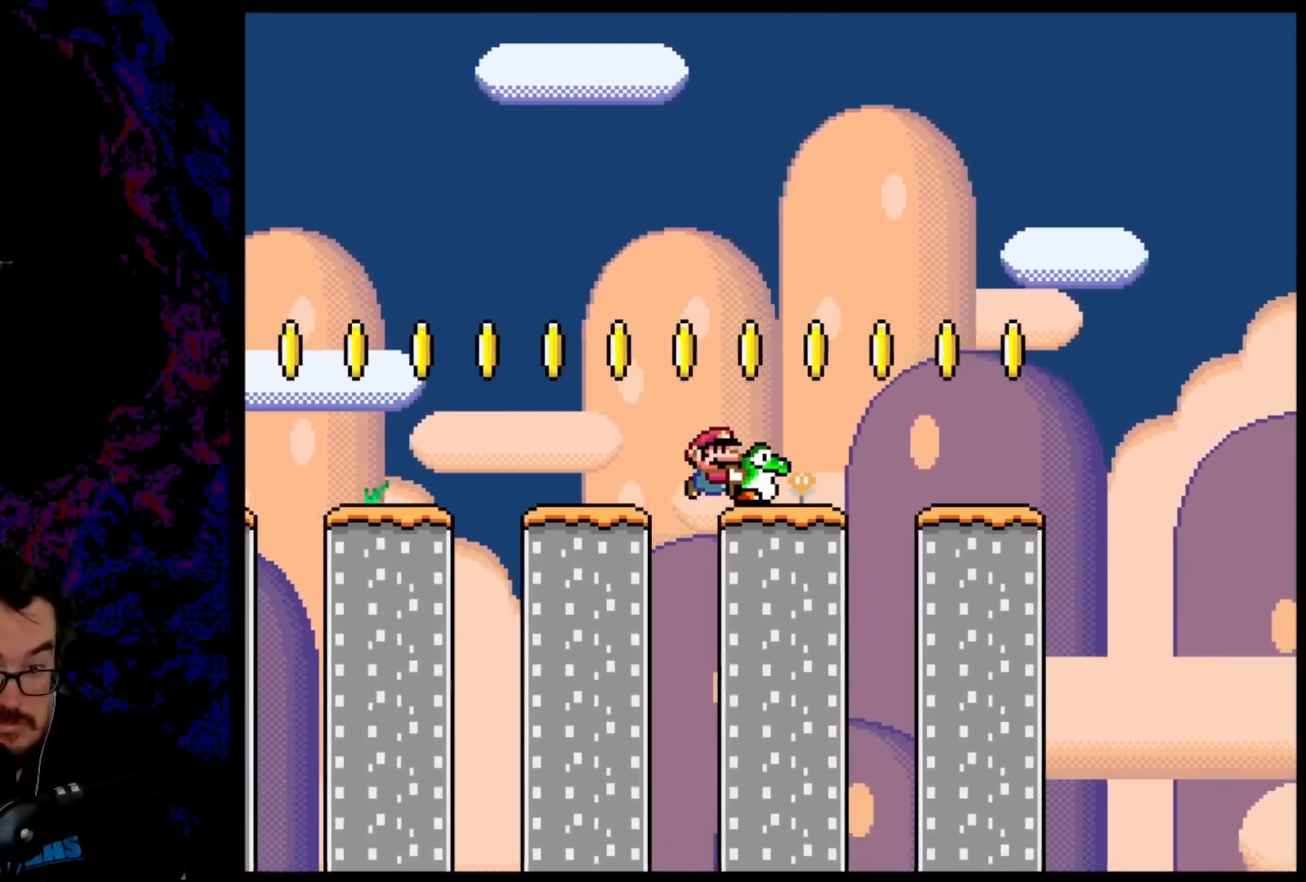
{"buttons": ["Y", "DPAD_RIGHT"], "events": [[400, "B", "up"]]}
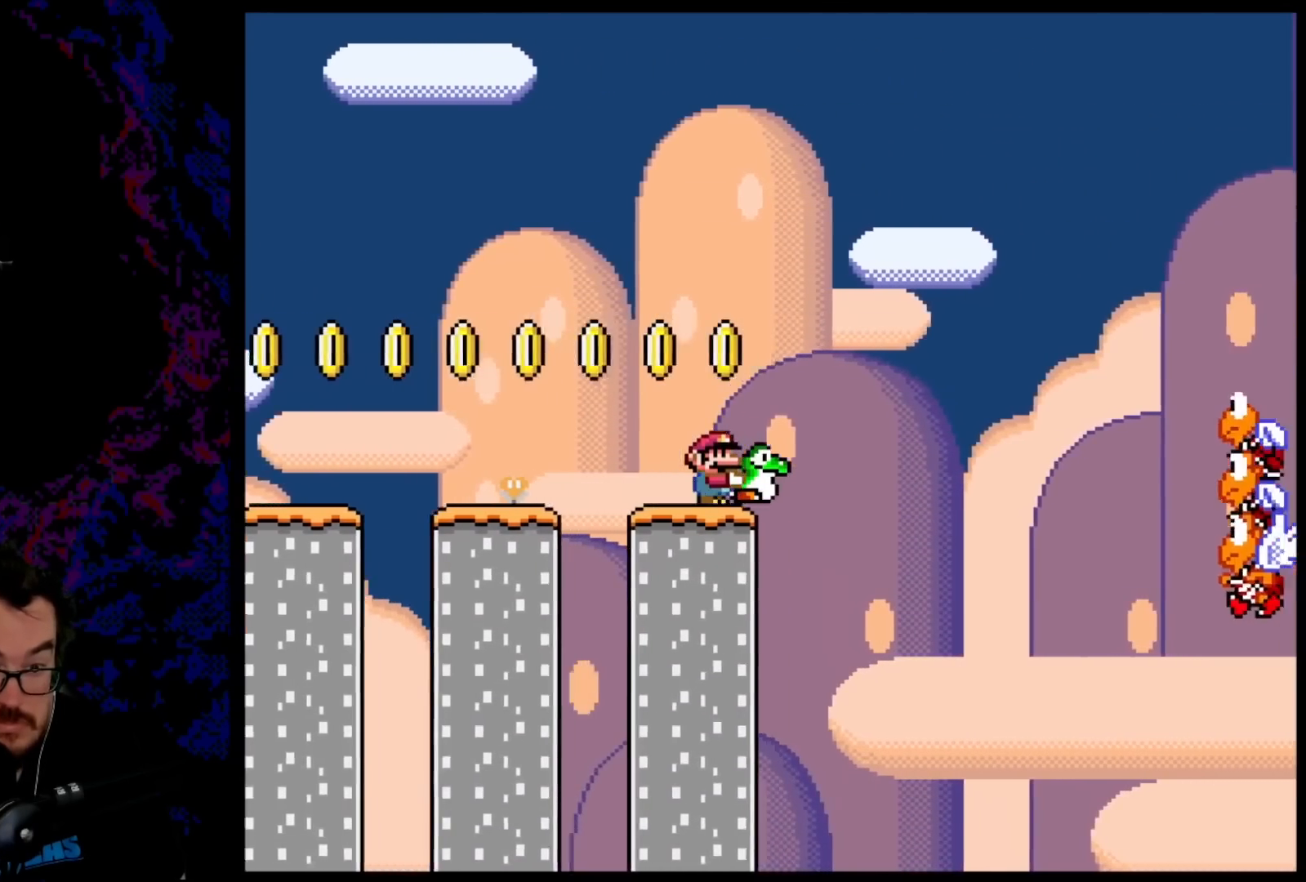
{"buttons": ["B", "Y", "DPAD_RIGHT"], "events": [[33, "B", "down"]]}
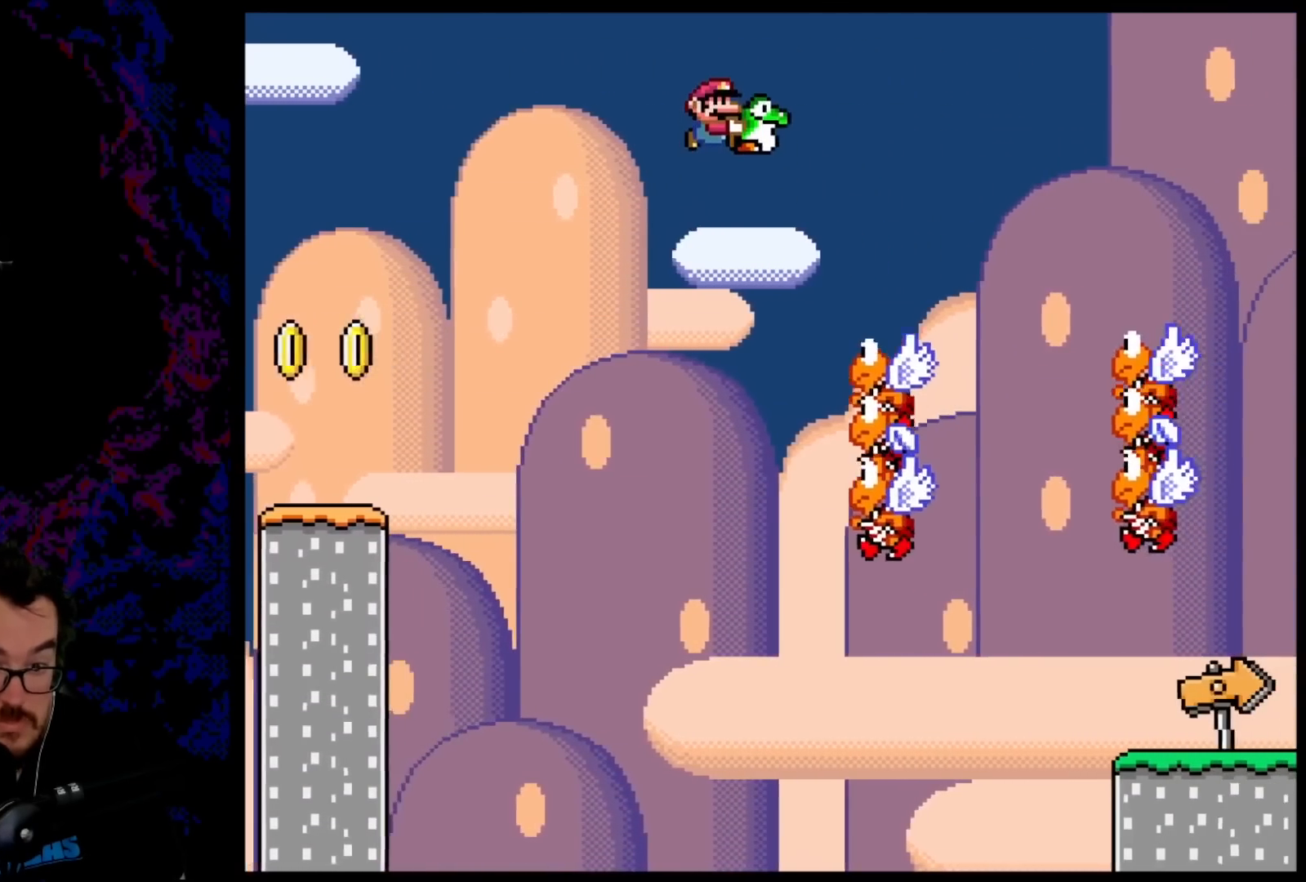
{"buttons": ["B", "Y", "DPAD_RIGHT"], "events": [[100, "DPAD_DOWN", "down"], [100, "DPAD_RIGHT", "up"], [117, "DPAD_DOWN", "up"], [117, "DPAD_LEFT", "down"], [217, "DPAD_DOWN", "down"], [217, "DPAD_LEFT", "up"], [217, "DPAD_RIGHT", "down"], [233, "DPAD_DOWN", "up"]]}
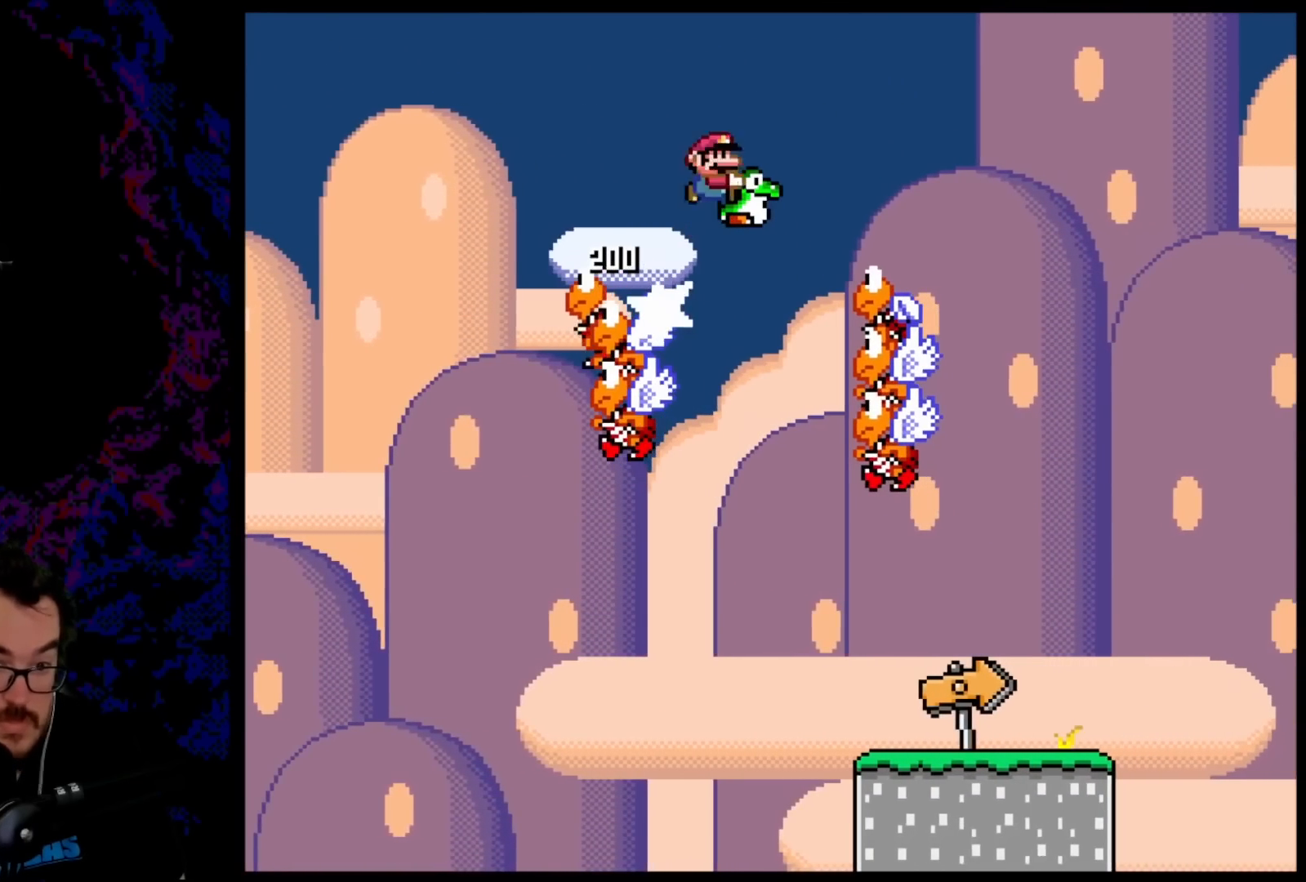
{"buttons": ["B", "Y", "DPAD_RIGHT"], "events": []}
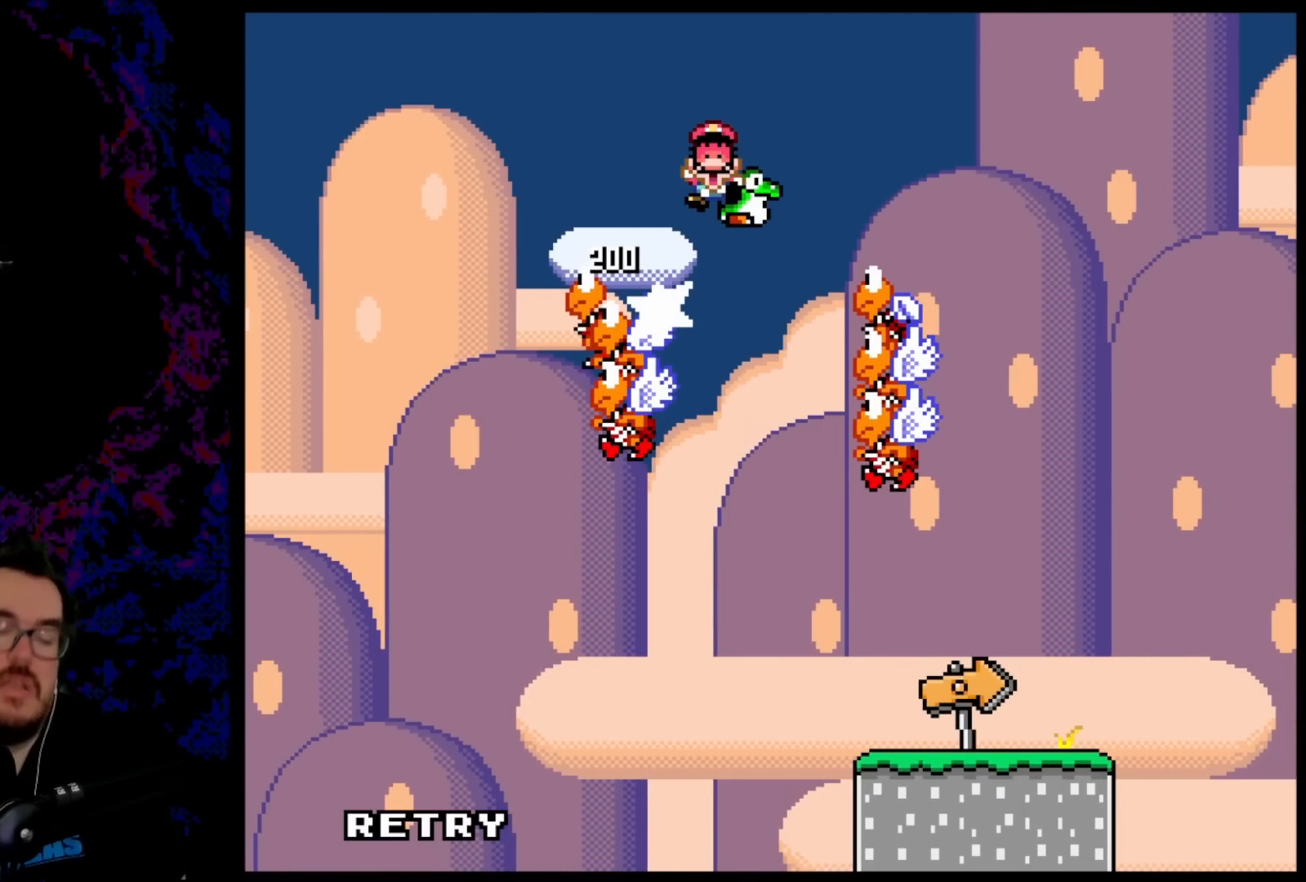
{"buttons": [], "events": [[67, "DPAD_RIGHT", "up"], [167, "B", "up"], [183, "Y", "up"]]}
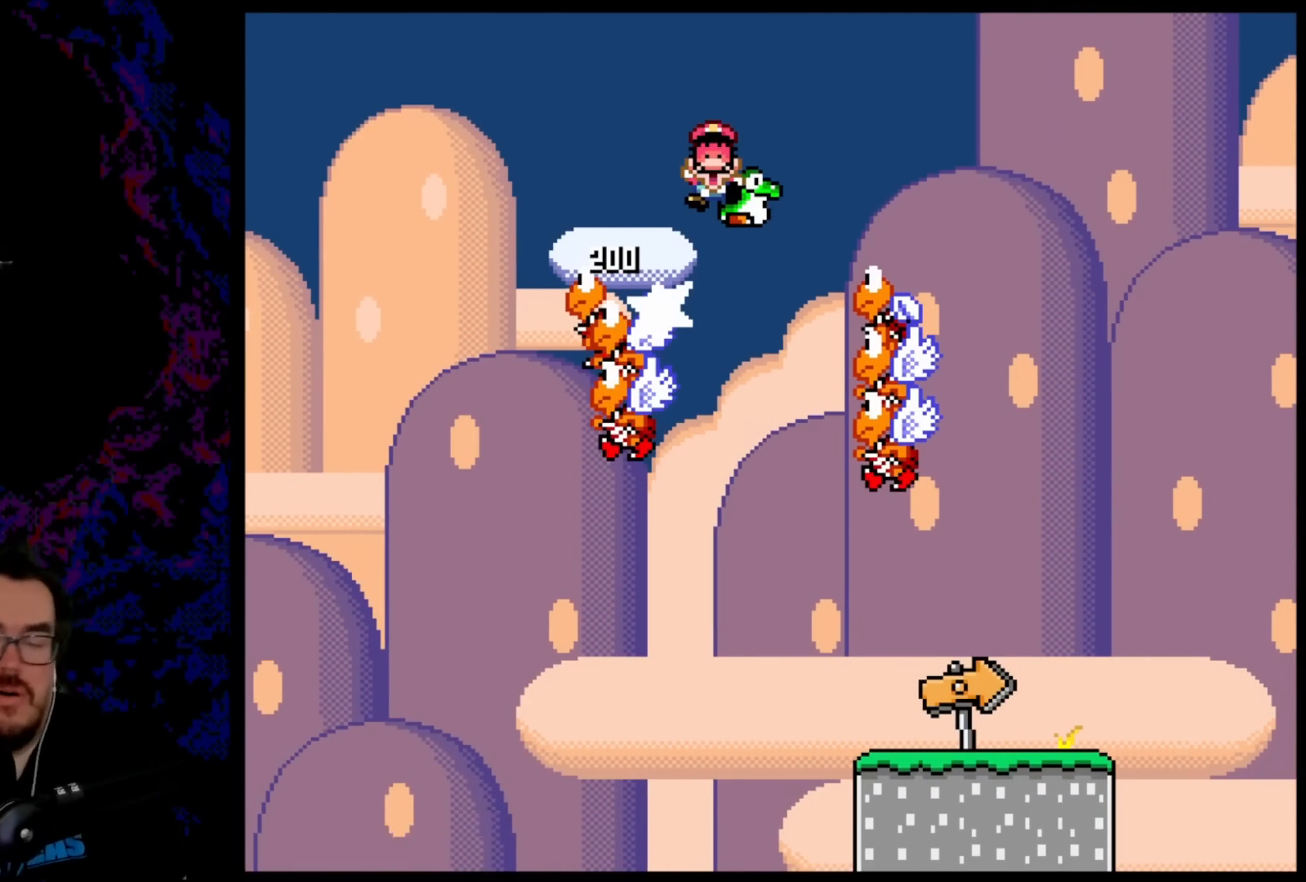
{"buttons": [], "events": [[17, "B", "down"], [150, "B", "up"], [250, "B", "down"], [383, "B", "up"]]}
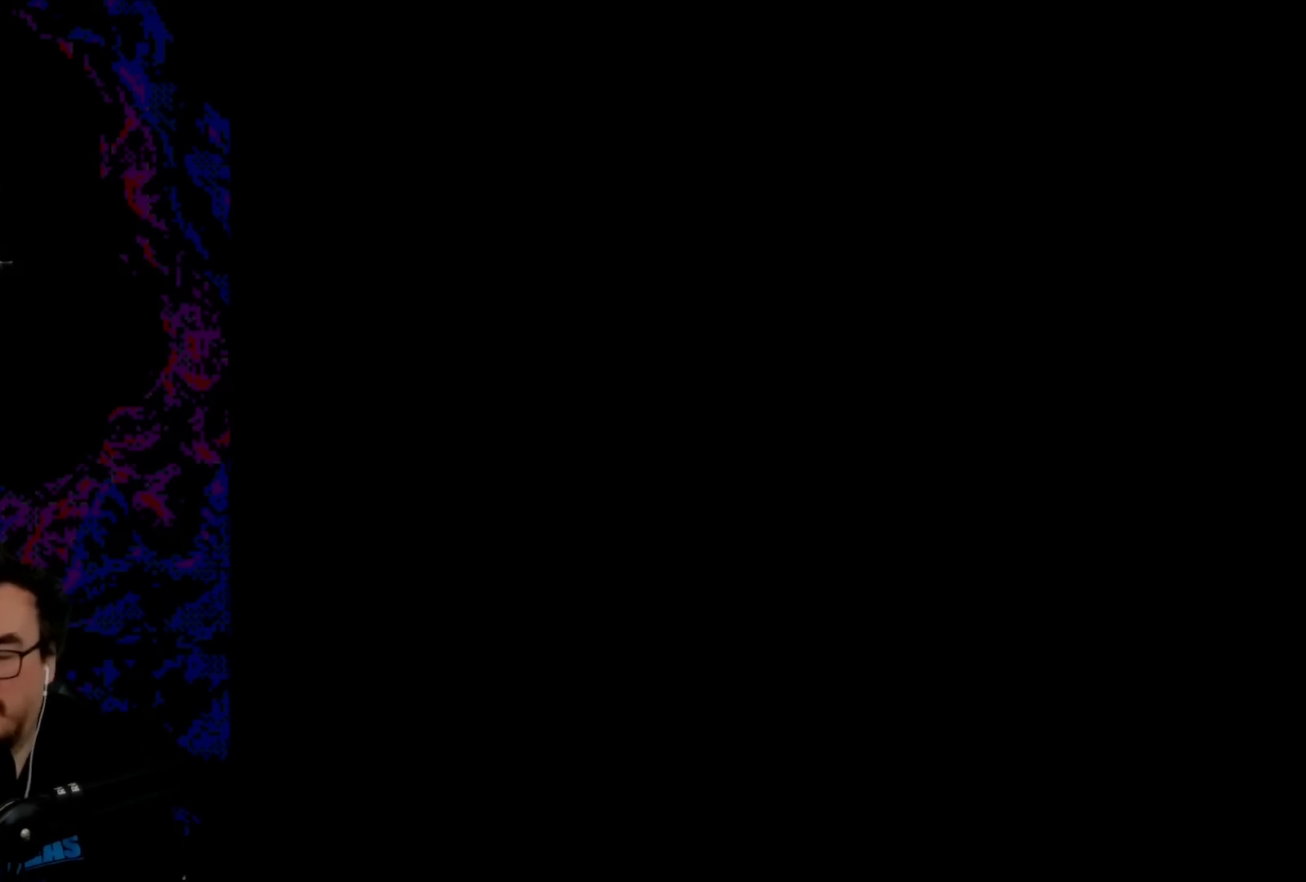
{"buttons": ["Y"], "events": [[467, "Y", "down"]]}
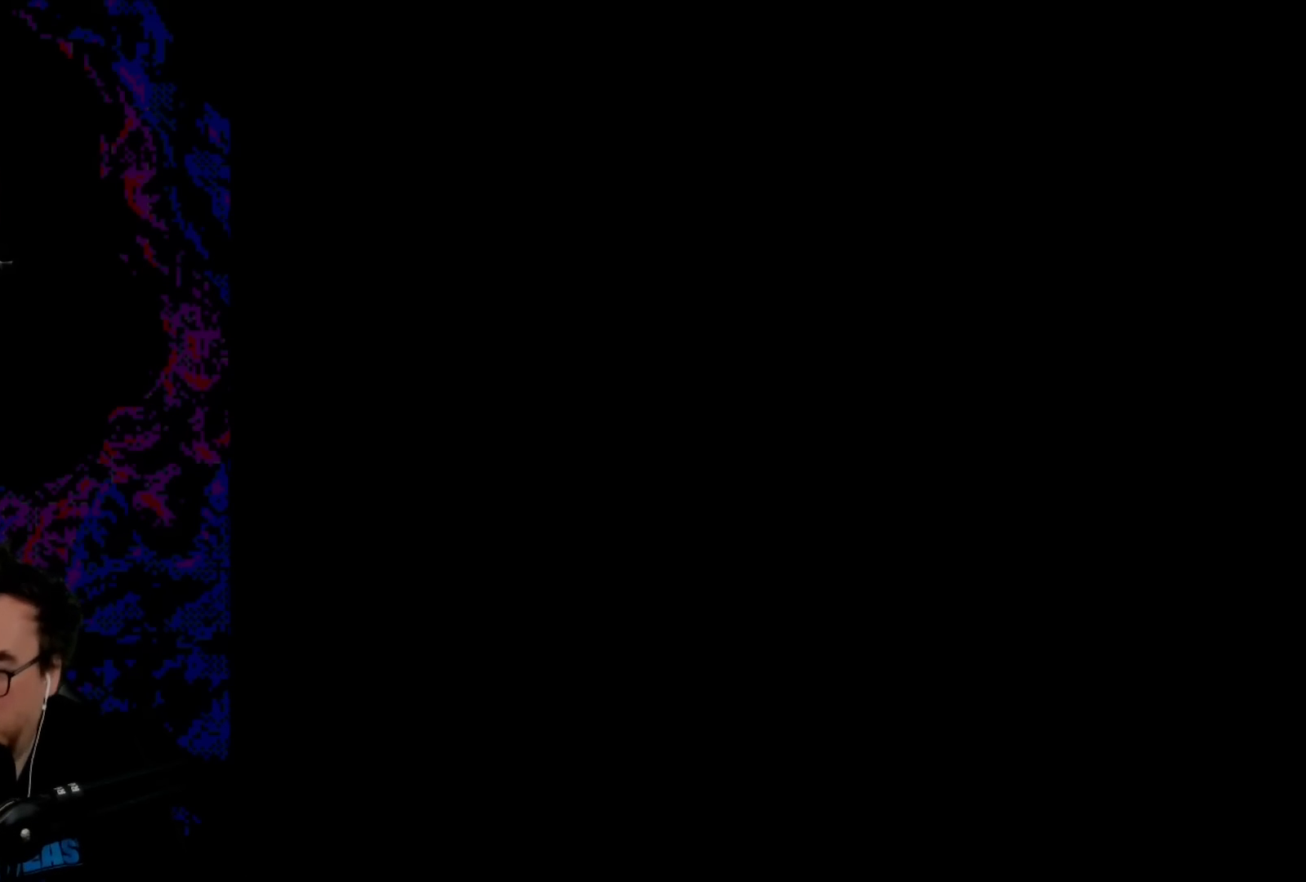
{"buttons": [], "events": [[267, "Y", "up"]]}
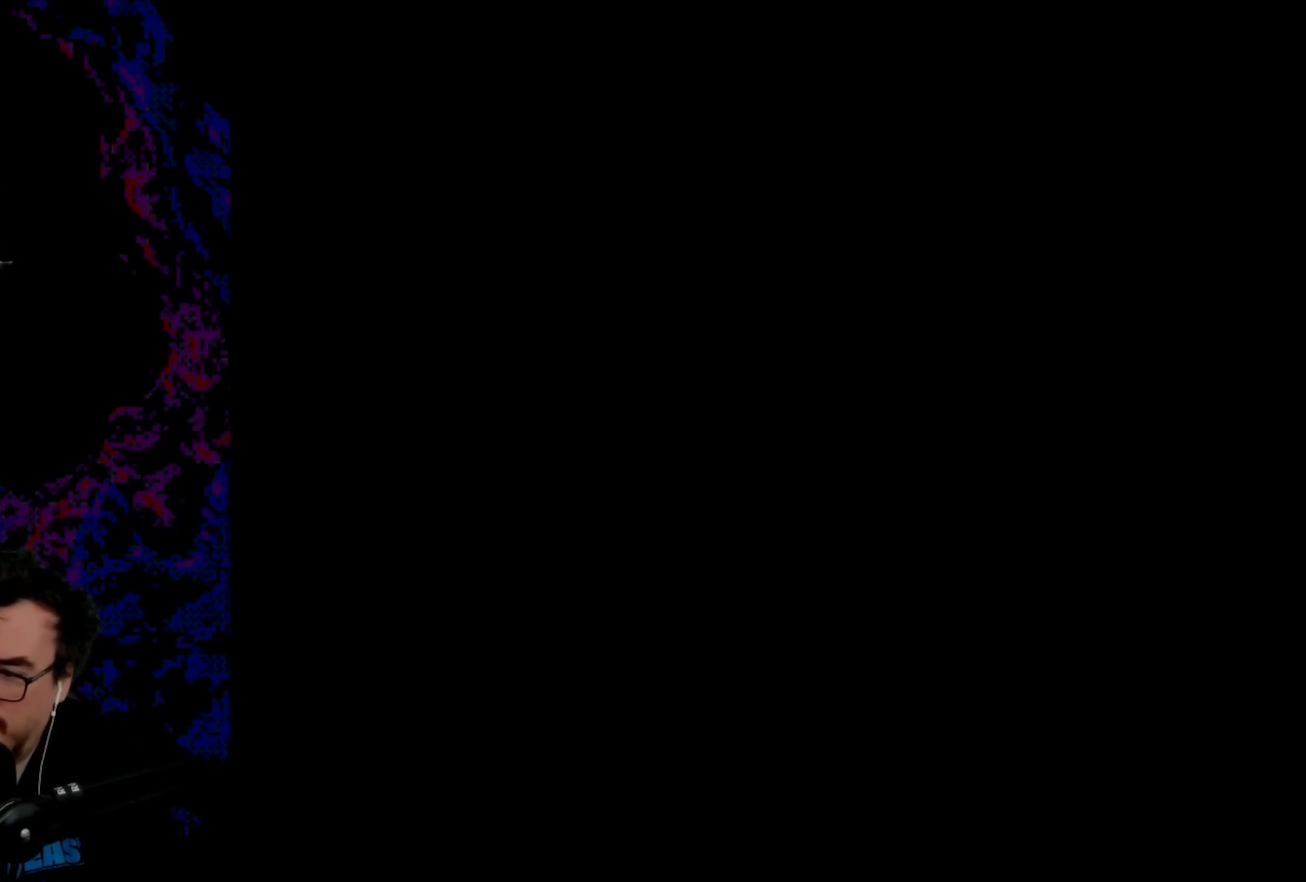
{"buttons": ["B", "Y", "DPAD_RIGHT"], "events": [[50, "Y", "down"], [433, "B", "down"], [433, "DPAD_RIGHT", "down"]]}